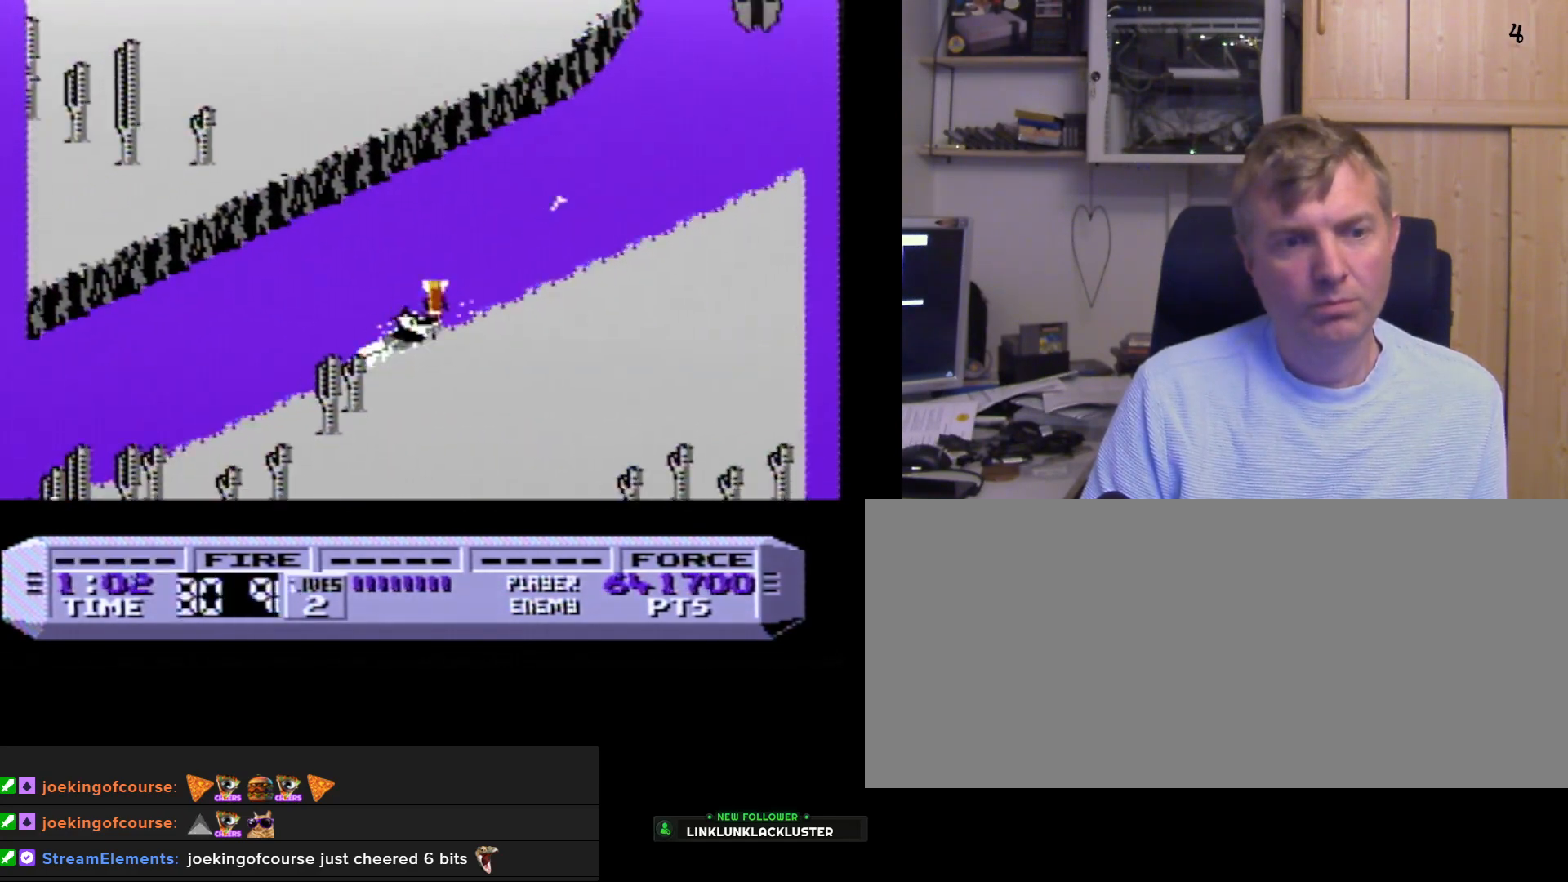
Gameplay with a controller (Nintendo layout); each line is a JSON object with the inputs held at the frame after it. "events" lists button and stick changes between this image and that frame as [ms after this image, input, new state], when the widget could be followed in between. Not read: L3 R3 SELECT.
{"buttons": ["B"], "events": []}
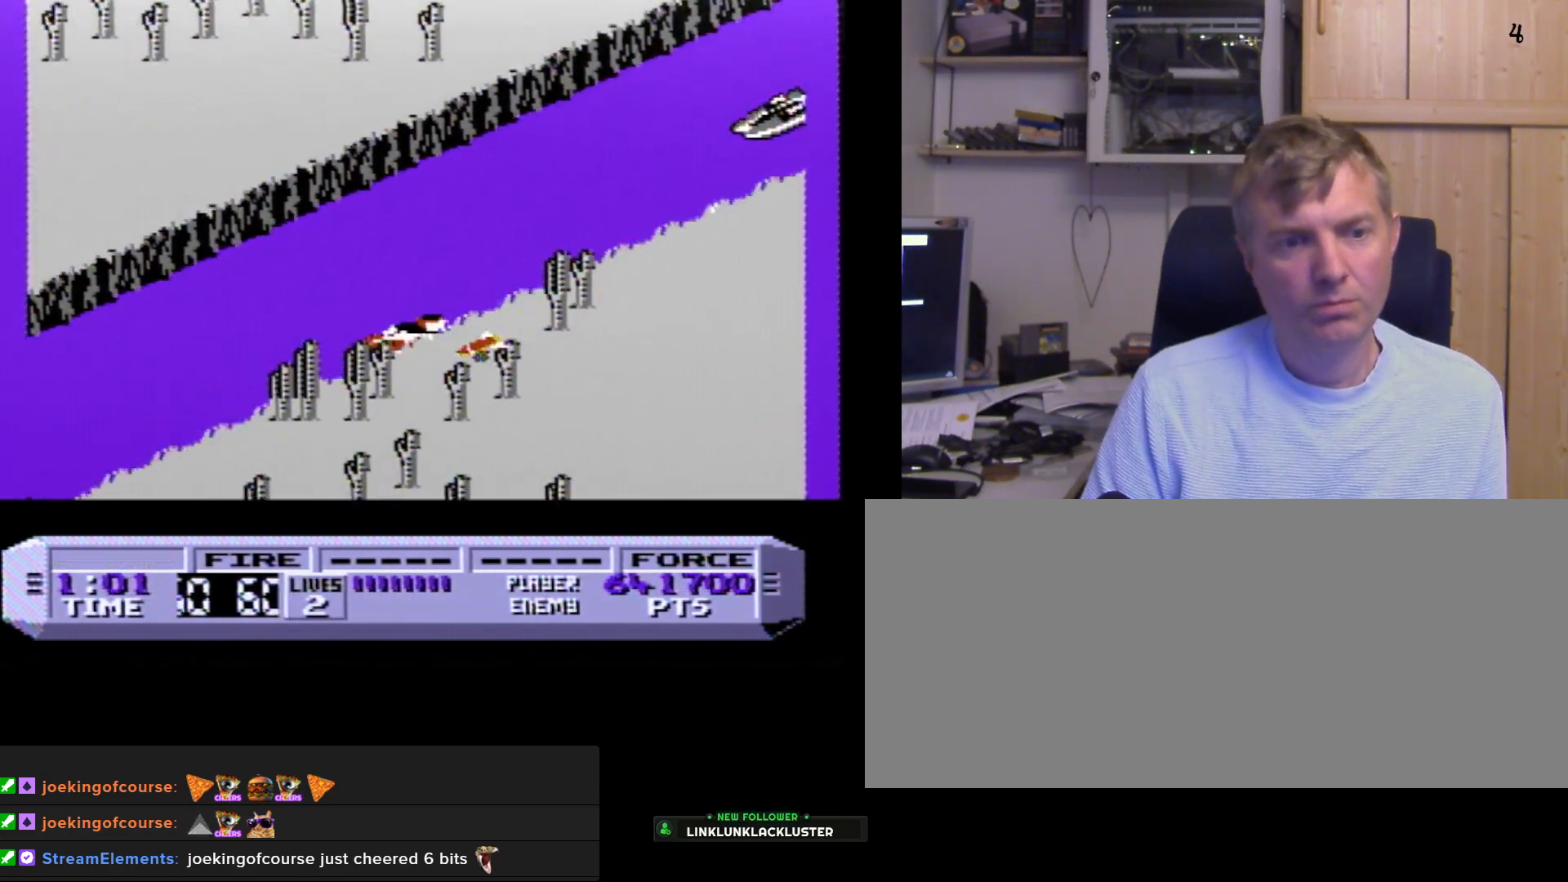
{"buttons": ["B"], "events": [[50, "A", "down"], [150, "A", "up"]]}
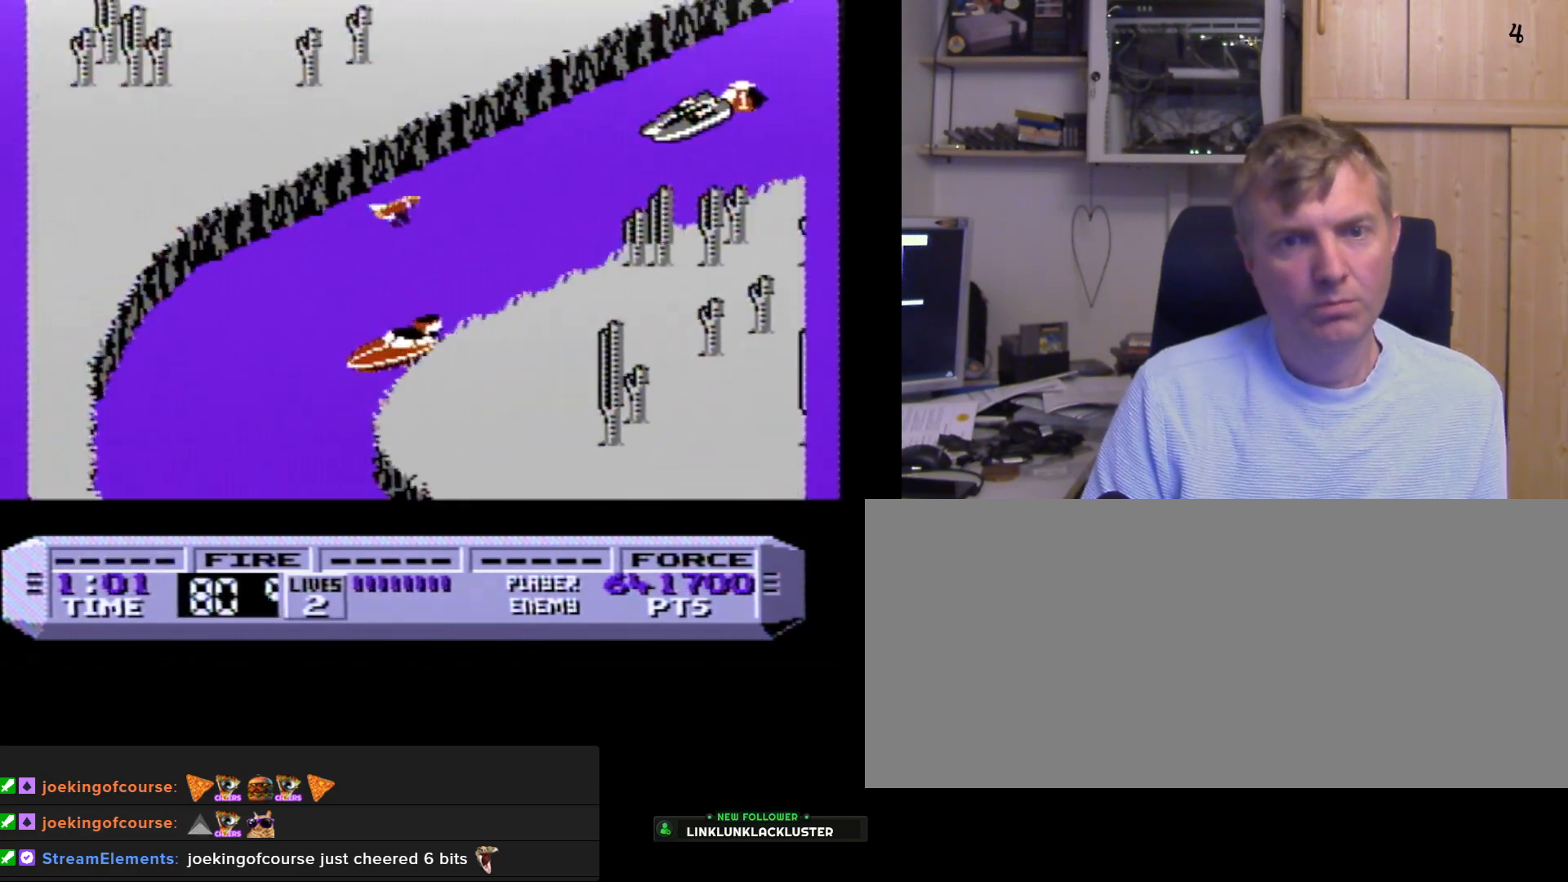
{"buttons": ["B", "DPAD_LEFT"], "events": [[133, "B", "up"], [333, "DPAD_LEFT", "down"], [483, "B", "down"]]}
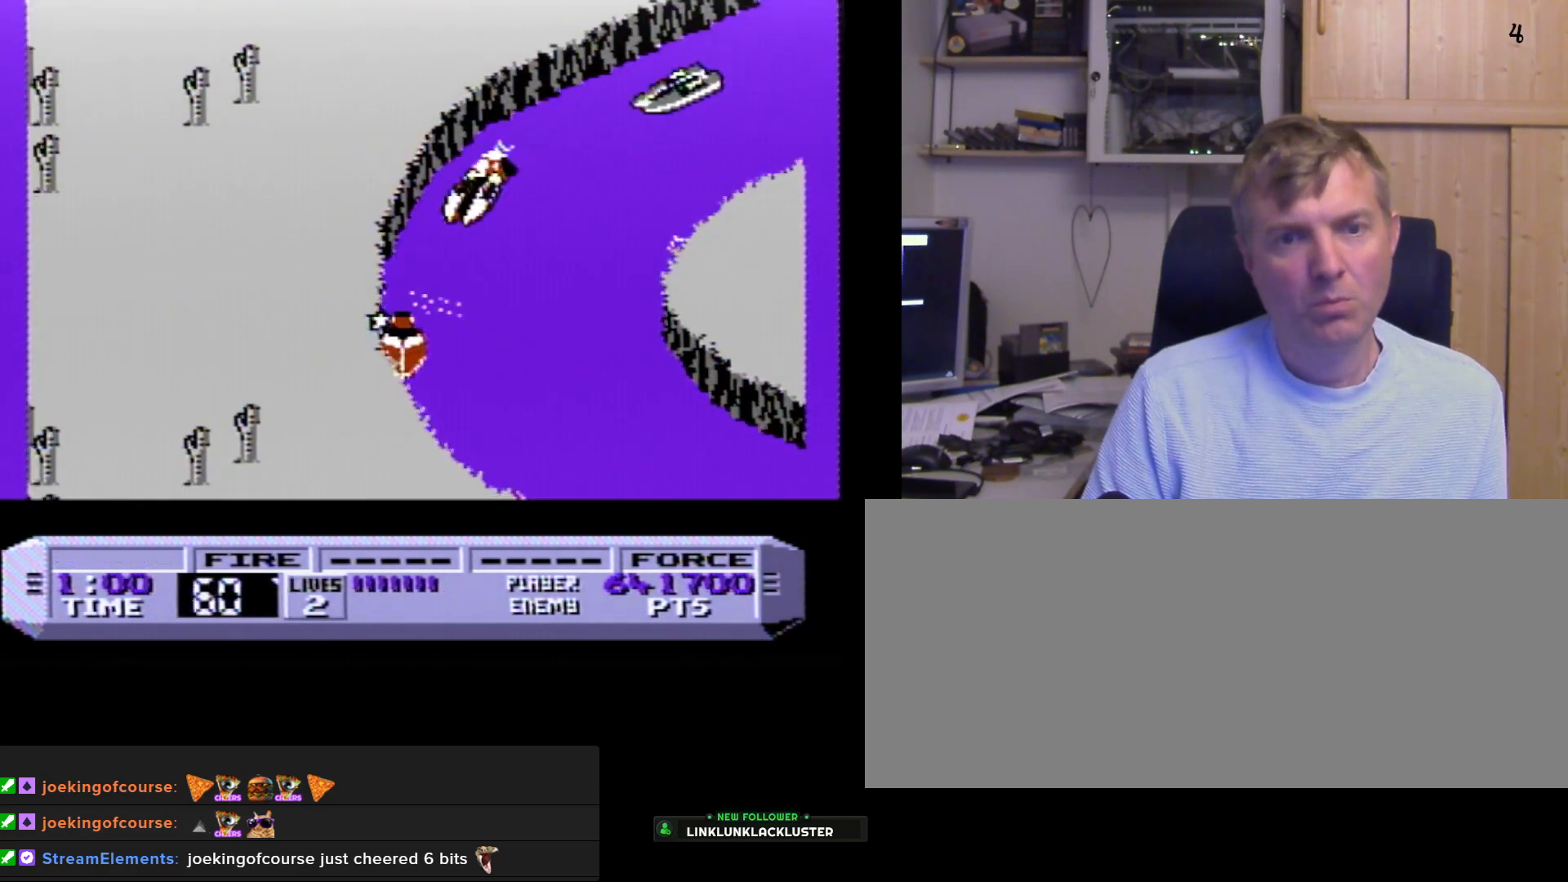
{"buttons": ["B", "DPAD_RIGHT"], "events": [[83, "A", "down"], [133, "A", "up"], [200, "A", "down"], [267, "DPAD_LEFT", "up"], [317, "A", "up"], [483, "DPAD_RIGHT", "down"]]}
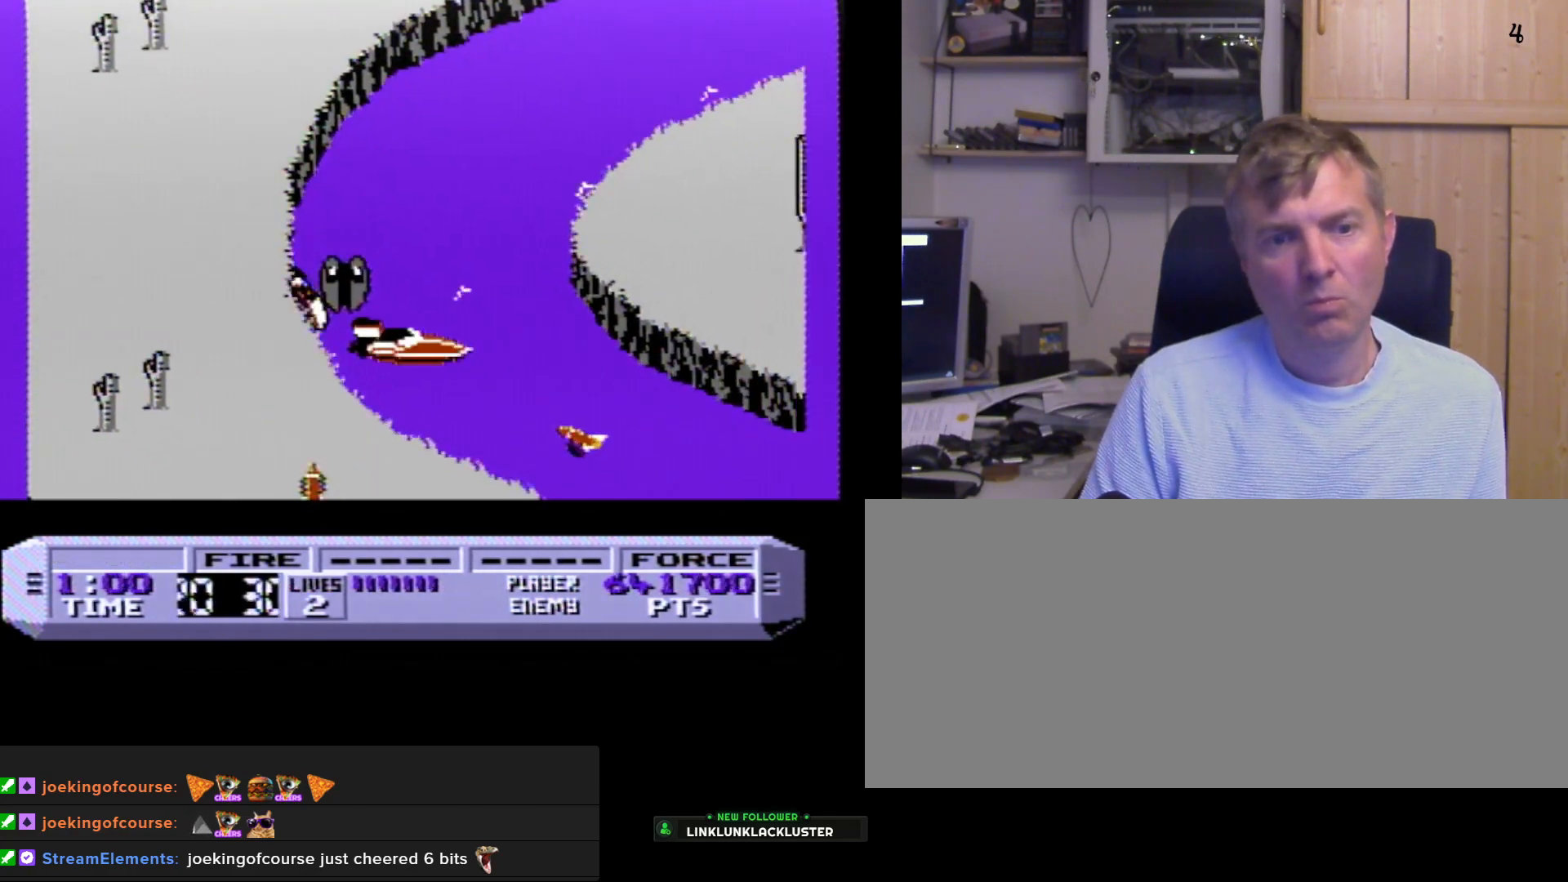
{"buttons": ["B"], "events": [[67, "A", "down"], [150, "DPAD_RIGHT", "up"], [167, "A", "up"], [300, "DPAD_LEFT", "down"], [450, "DPAD_LEFT", "up"]]}
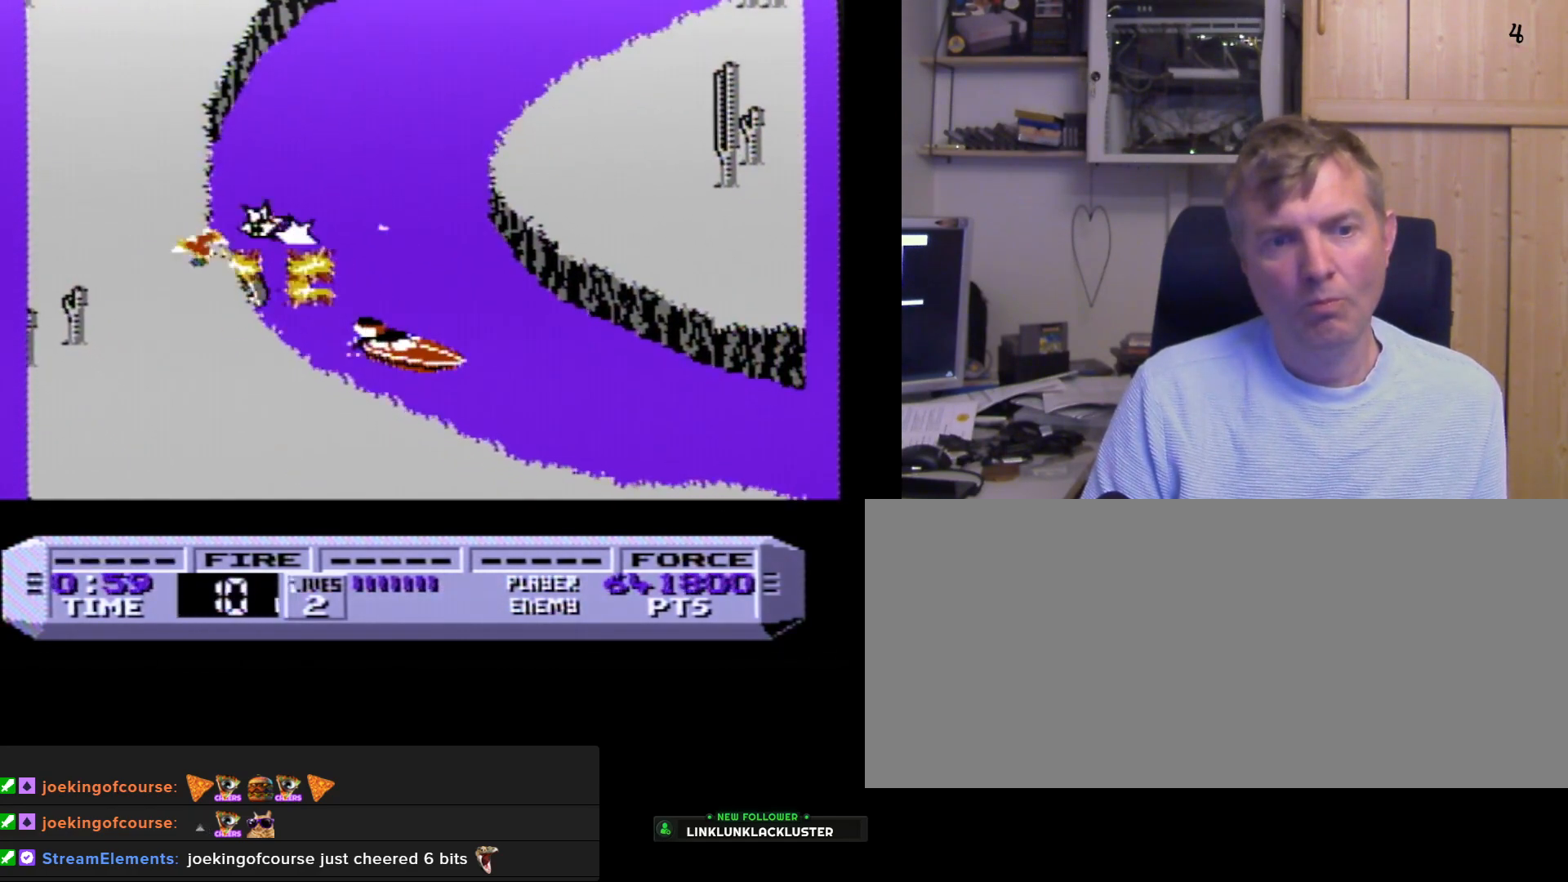
{"buttons": ["B"], "events": [[217, "B", "up"], [433, "B", "down"]]}
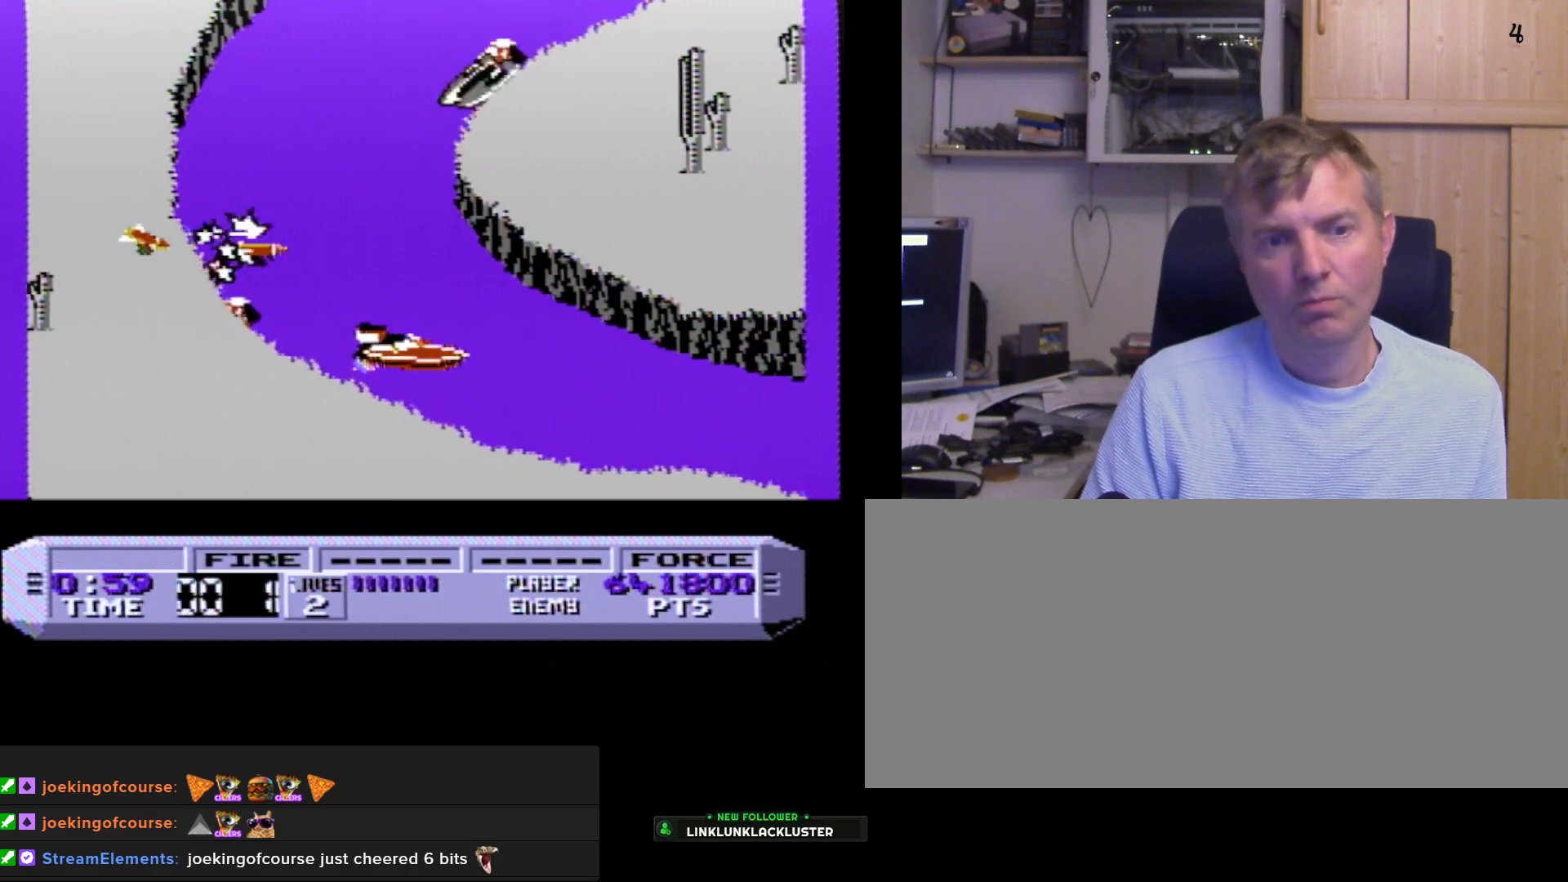
{"buttons": ["A", "B"], "events": [[183, "DPAD_RIGHT", "down"], [417, "A", "down"], [433, "DPAD_RIGHT", "up"]]}
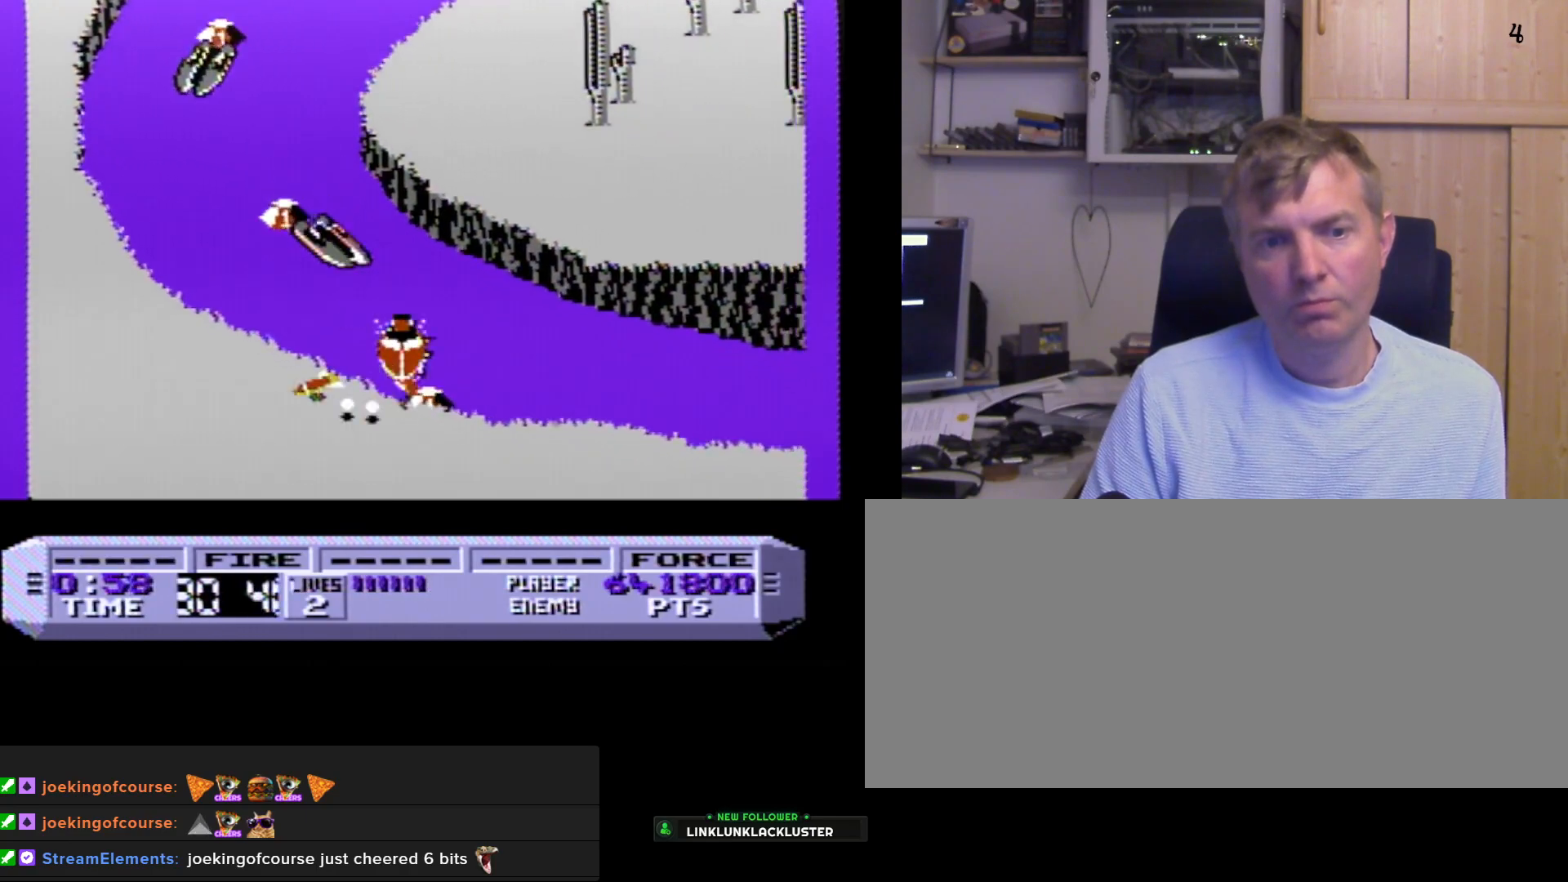
{"buttons": ["A", "B"], "events": [[50, "DPAD_LEFT", "down"], [133, "A", "up"], [250, "A", "down"], [400, "A", "up"], [433, "DPAD_LEFT", "up"], [450, "A", "down"]]}
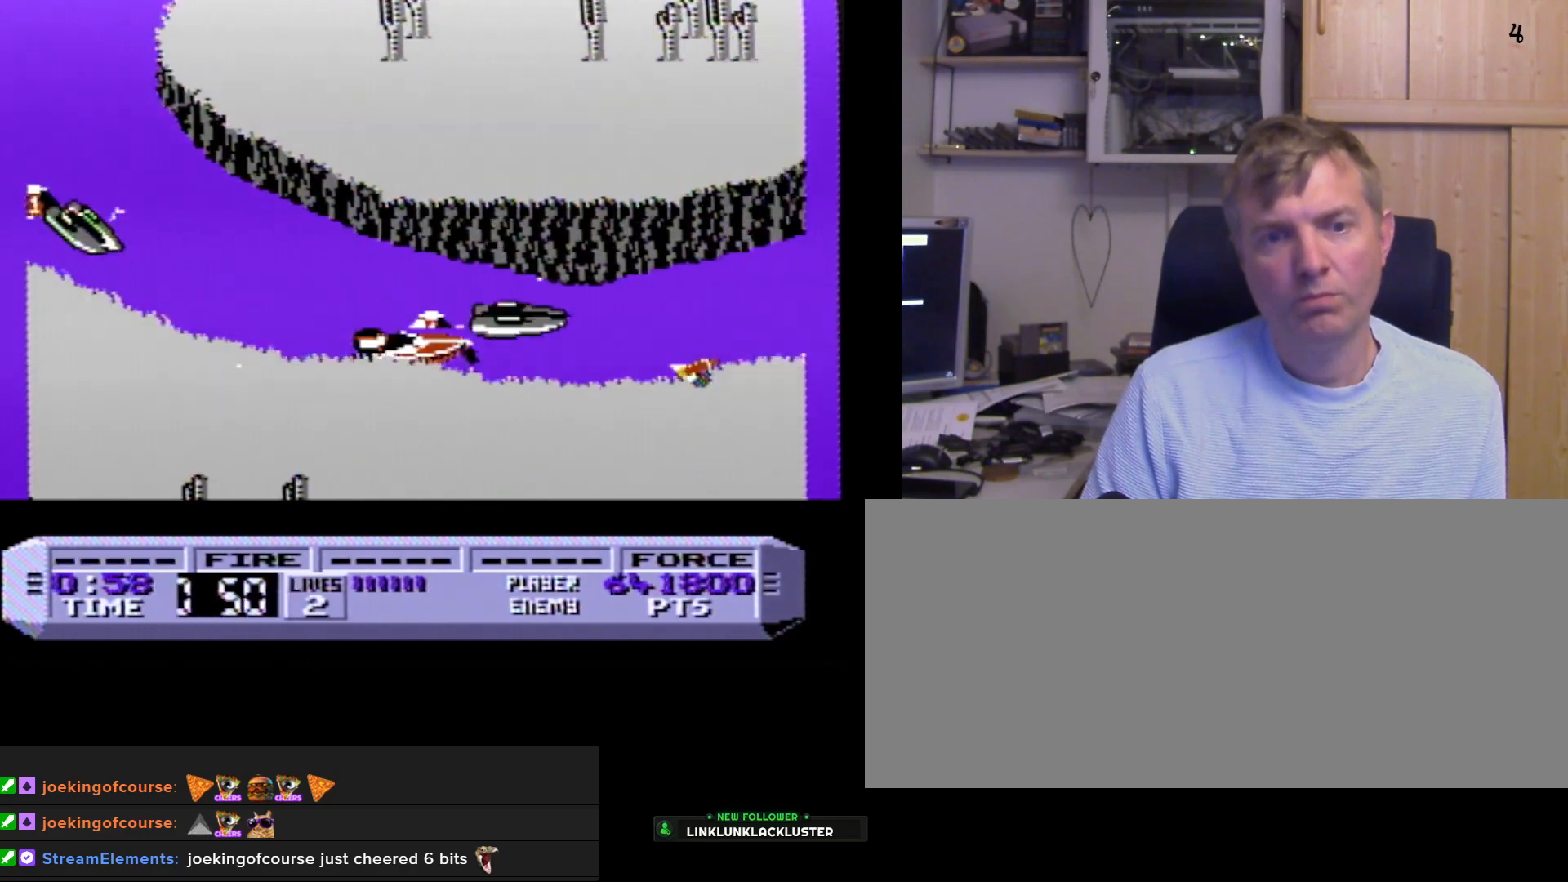
{"buttons": ["B"], "events": [[83, "A", "up"], [183, "A", "down"], [317, "A", "up"]]}
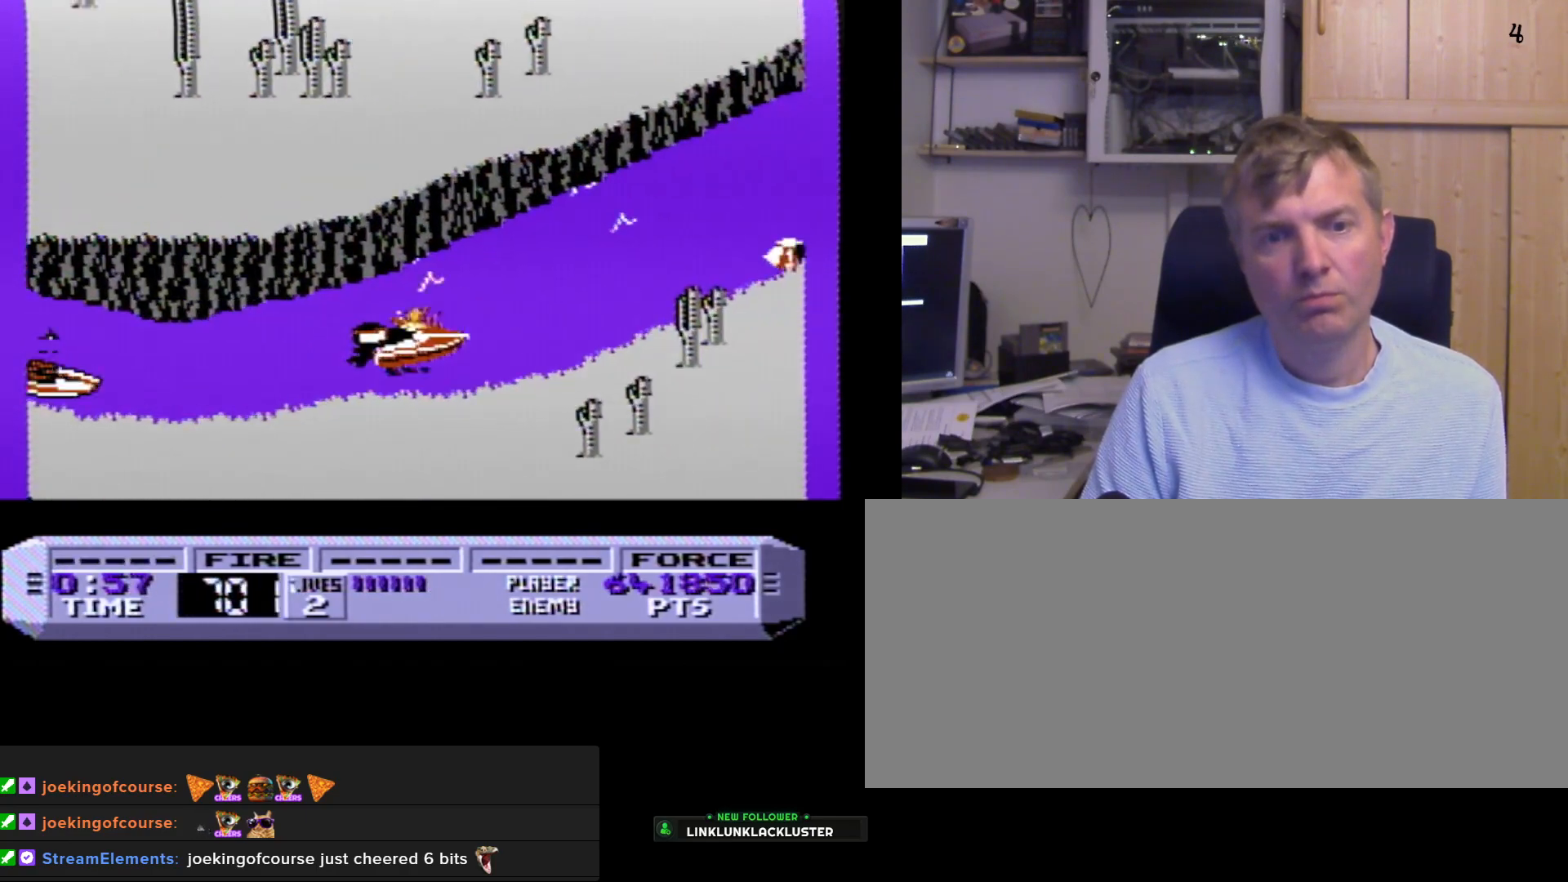
{"buttons": ["B"], "events": [[33, "DPAD_LEFT", "down"], [183, "DPAD_LEFT", "up"]]}
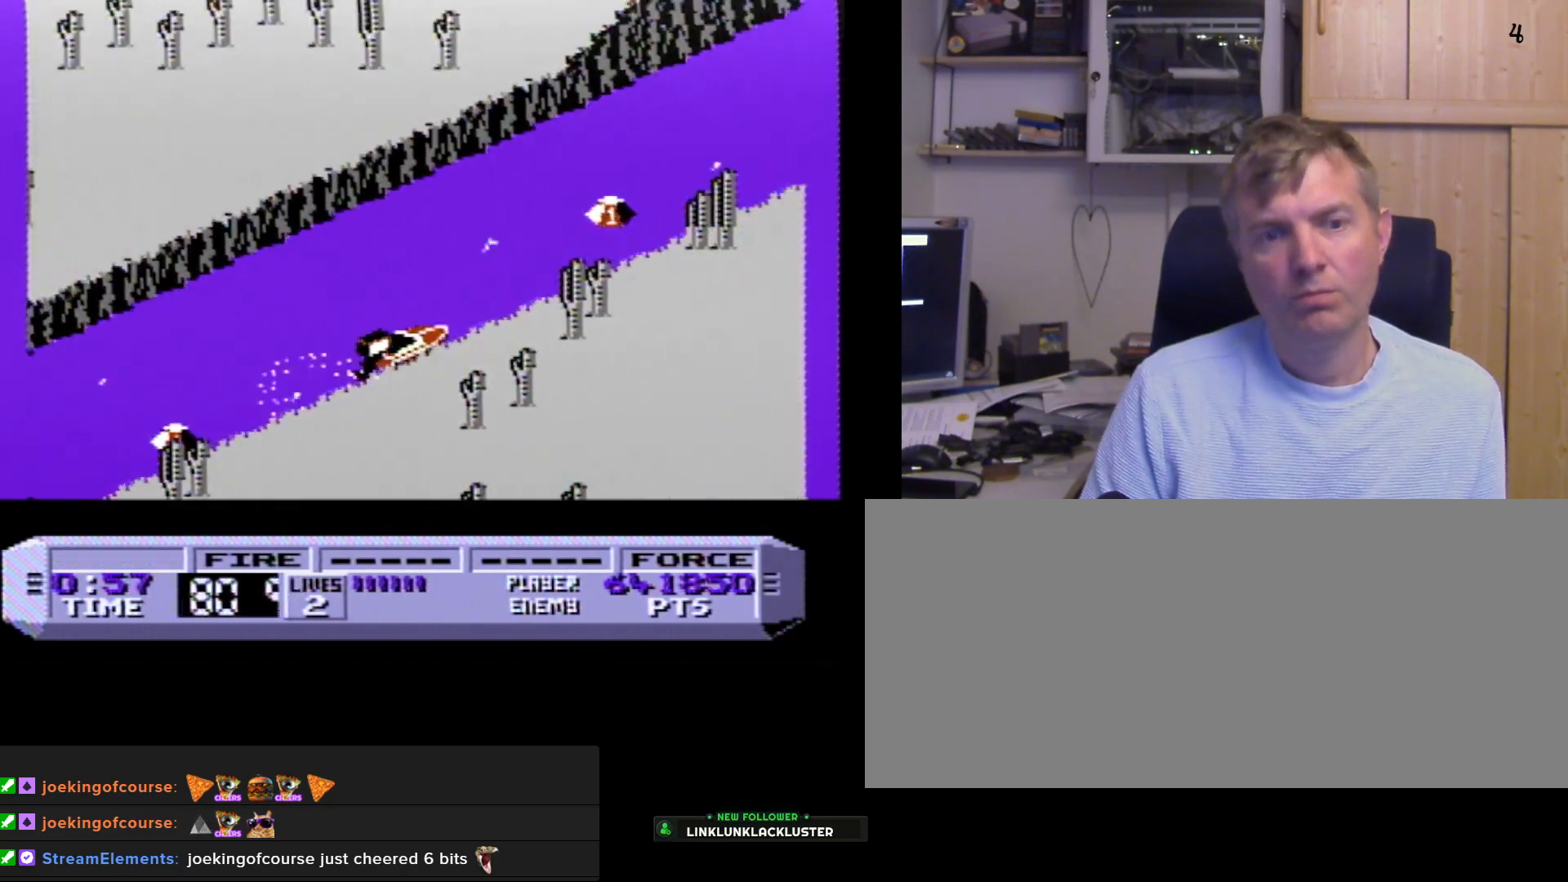
{"buttons": ["B"], "events": [[283, "B", "up"], [450, "B", "down"]]}
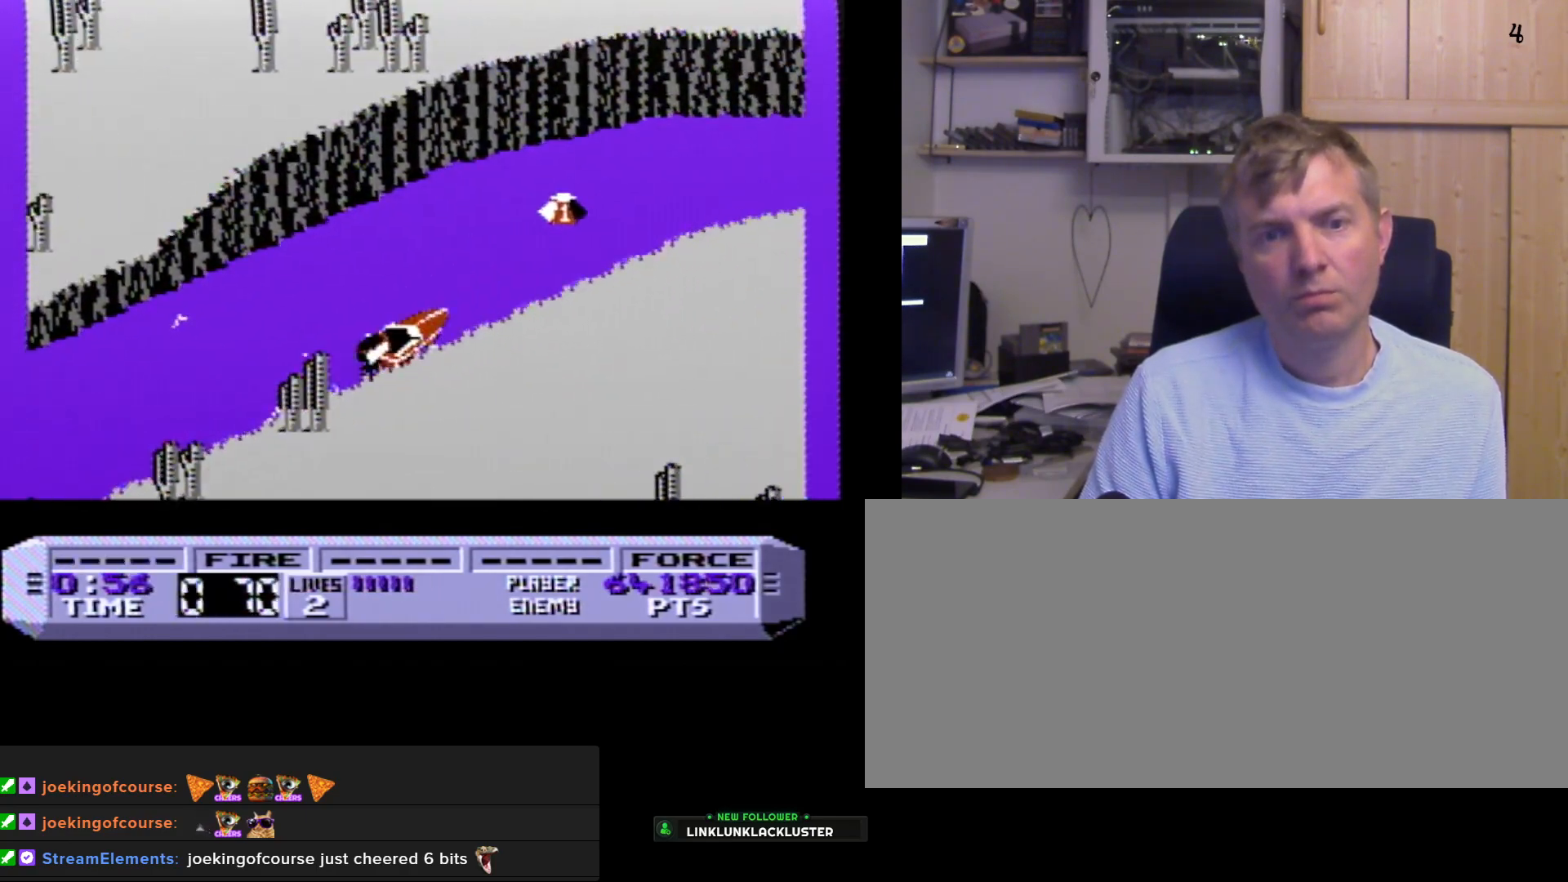
{"buttons": ["B", "DPAD_RIGHT"], "events": [[300, "DPAD_RIGHT", "down"]]}
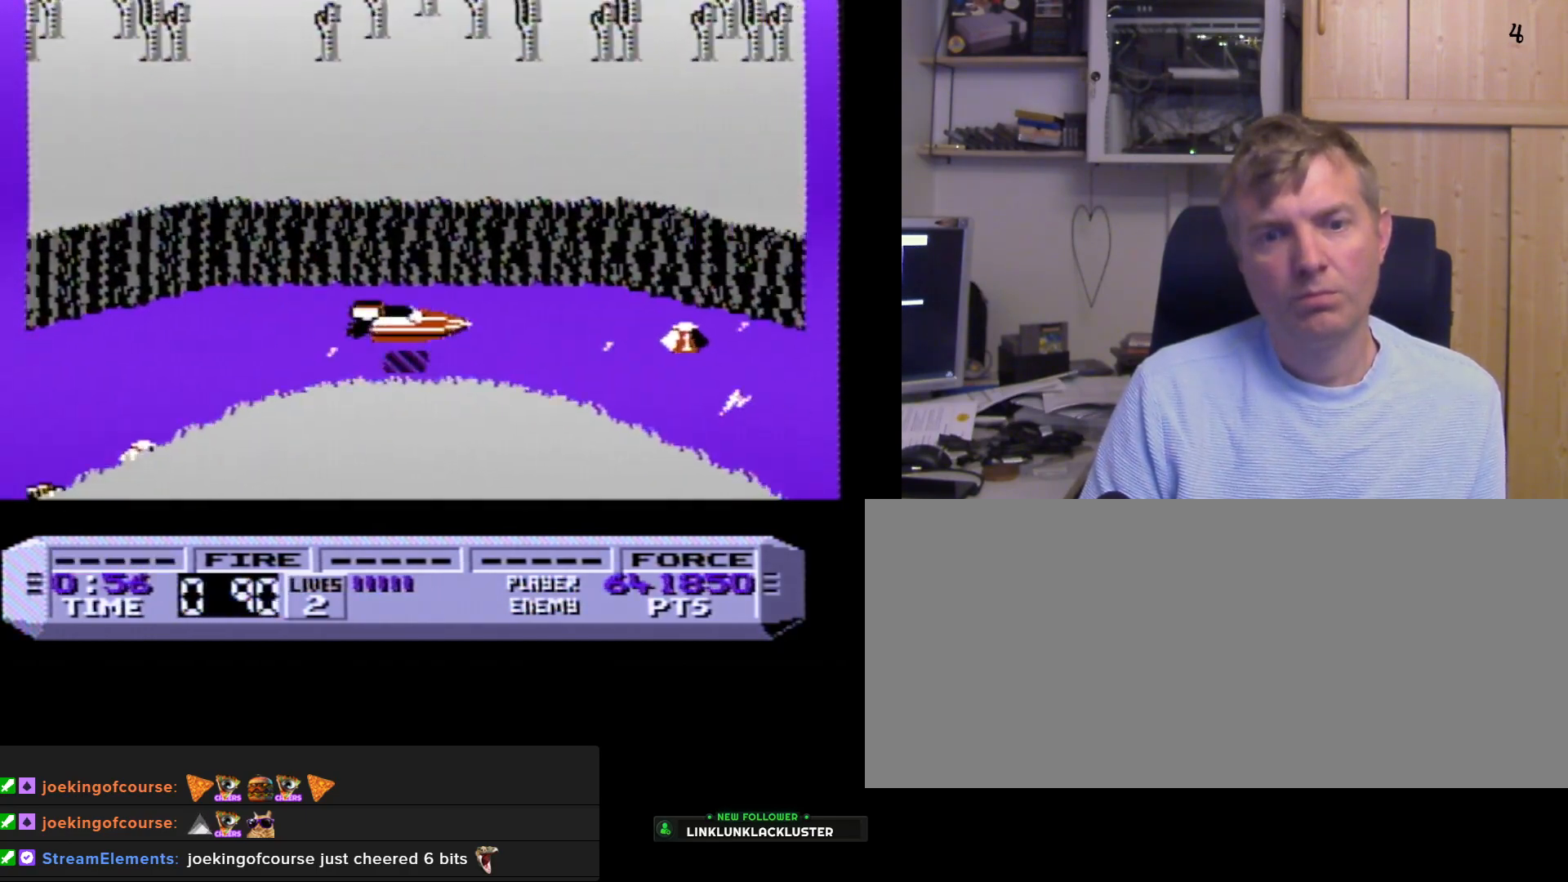
{"buttons": ["B"], "events": [[233, "DPAD_RIGHT", "up"]]}
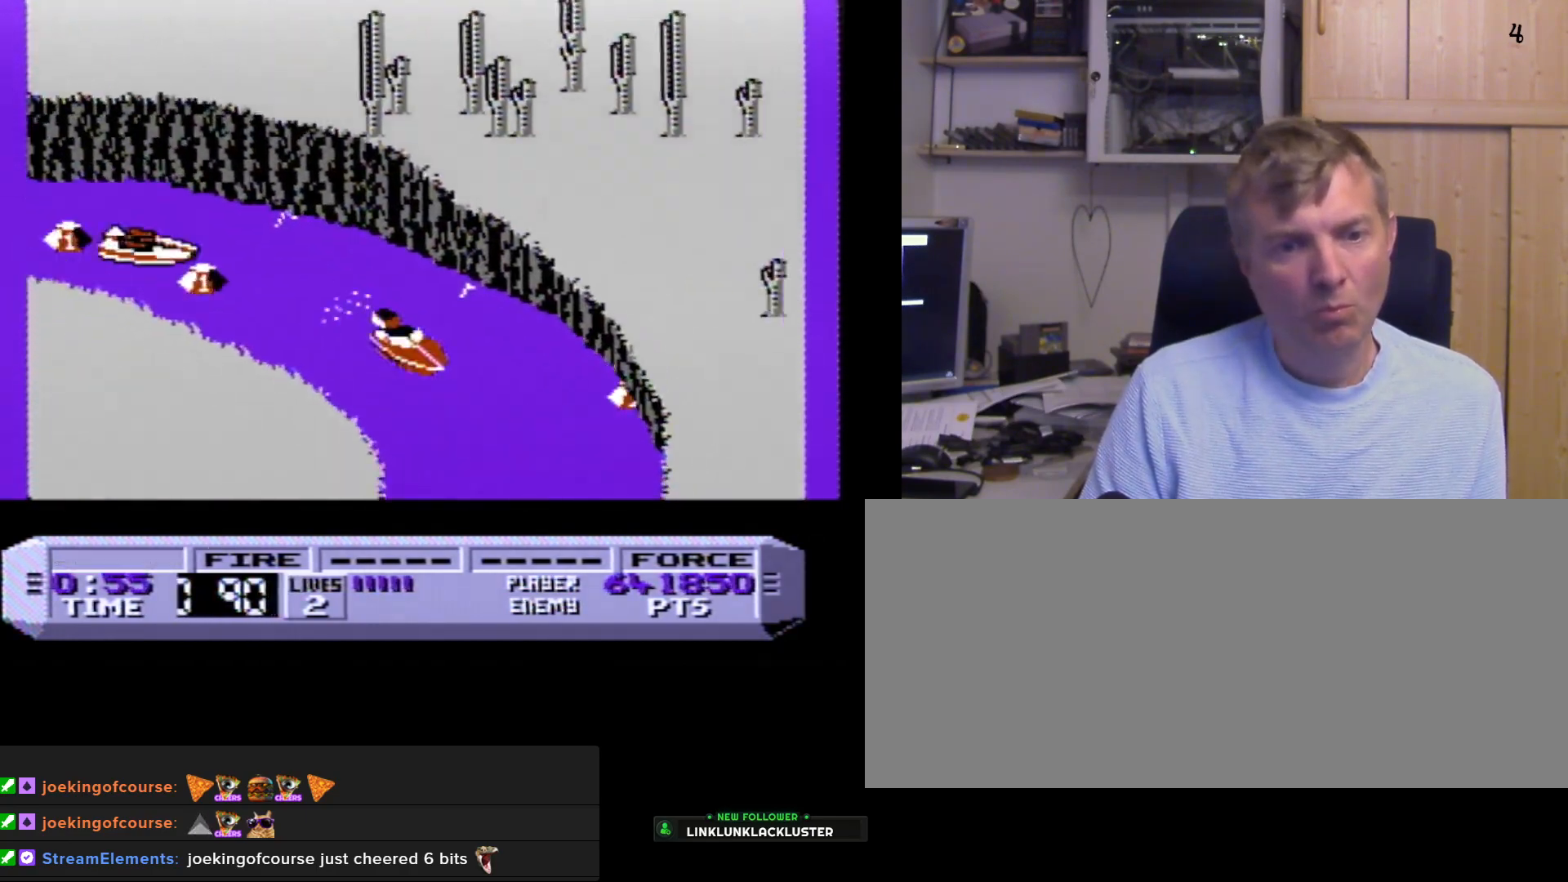
{"buttons": ["A", "B"], "events": [[150, "DPAD_RIGHT", "down"], [450, "A", "down"], [450, "DPAD_RIGHT", "up"]]}
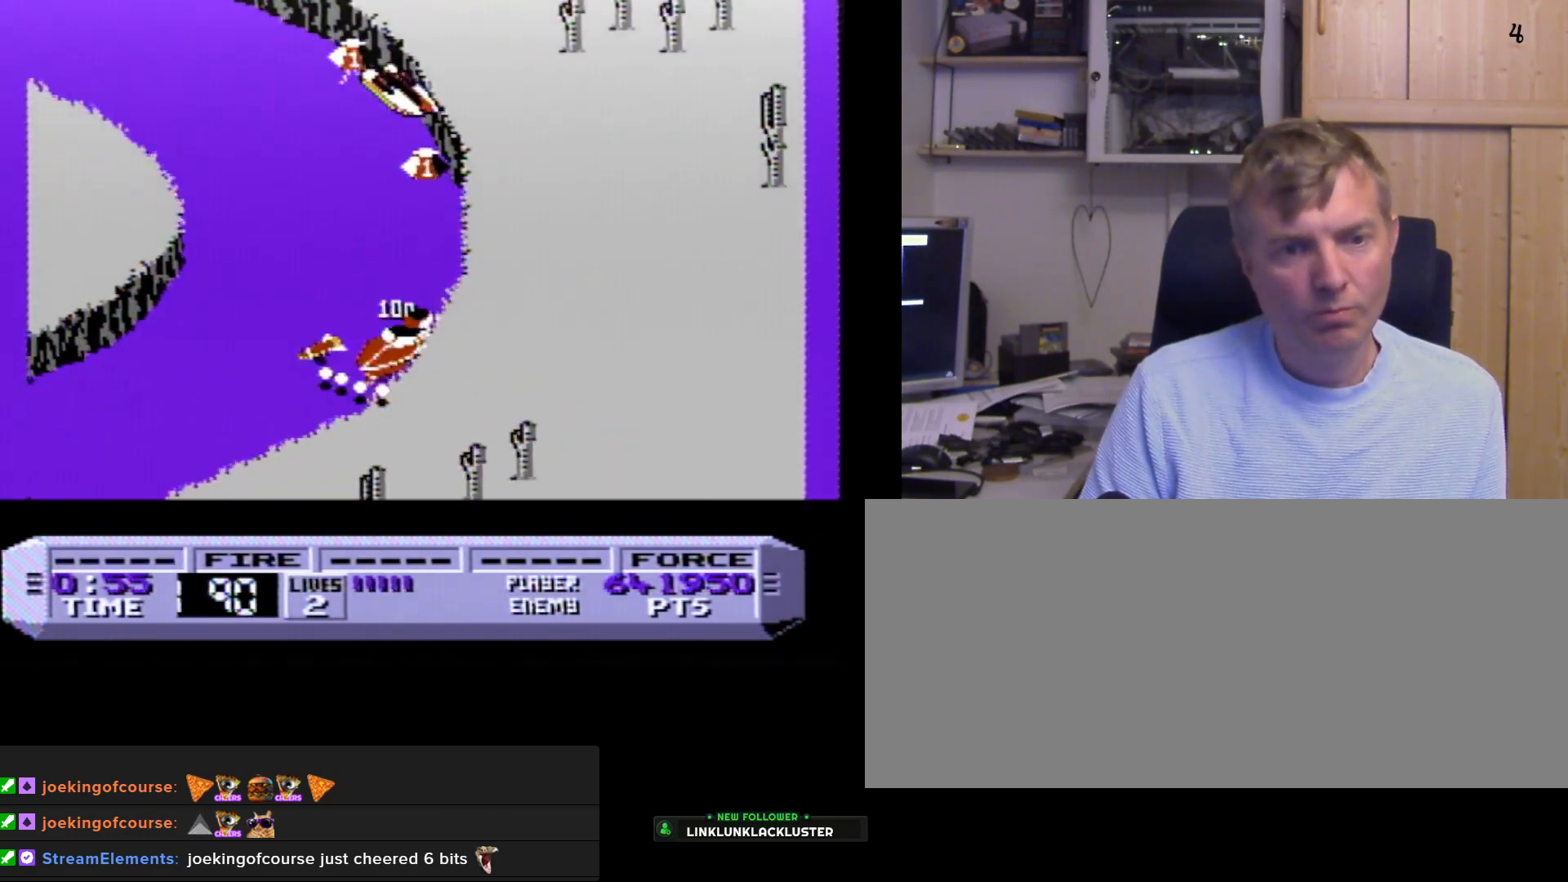
{"buttons": ["B"], "events": [[117, "A", "up"], [250, "DPAD_RIGHT", "down"], [350, "DPAD_RIGHT", "up"]]}
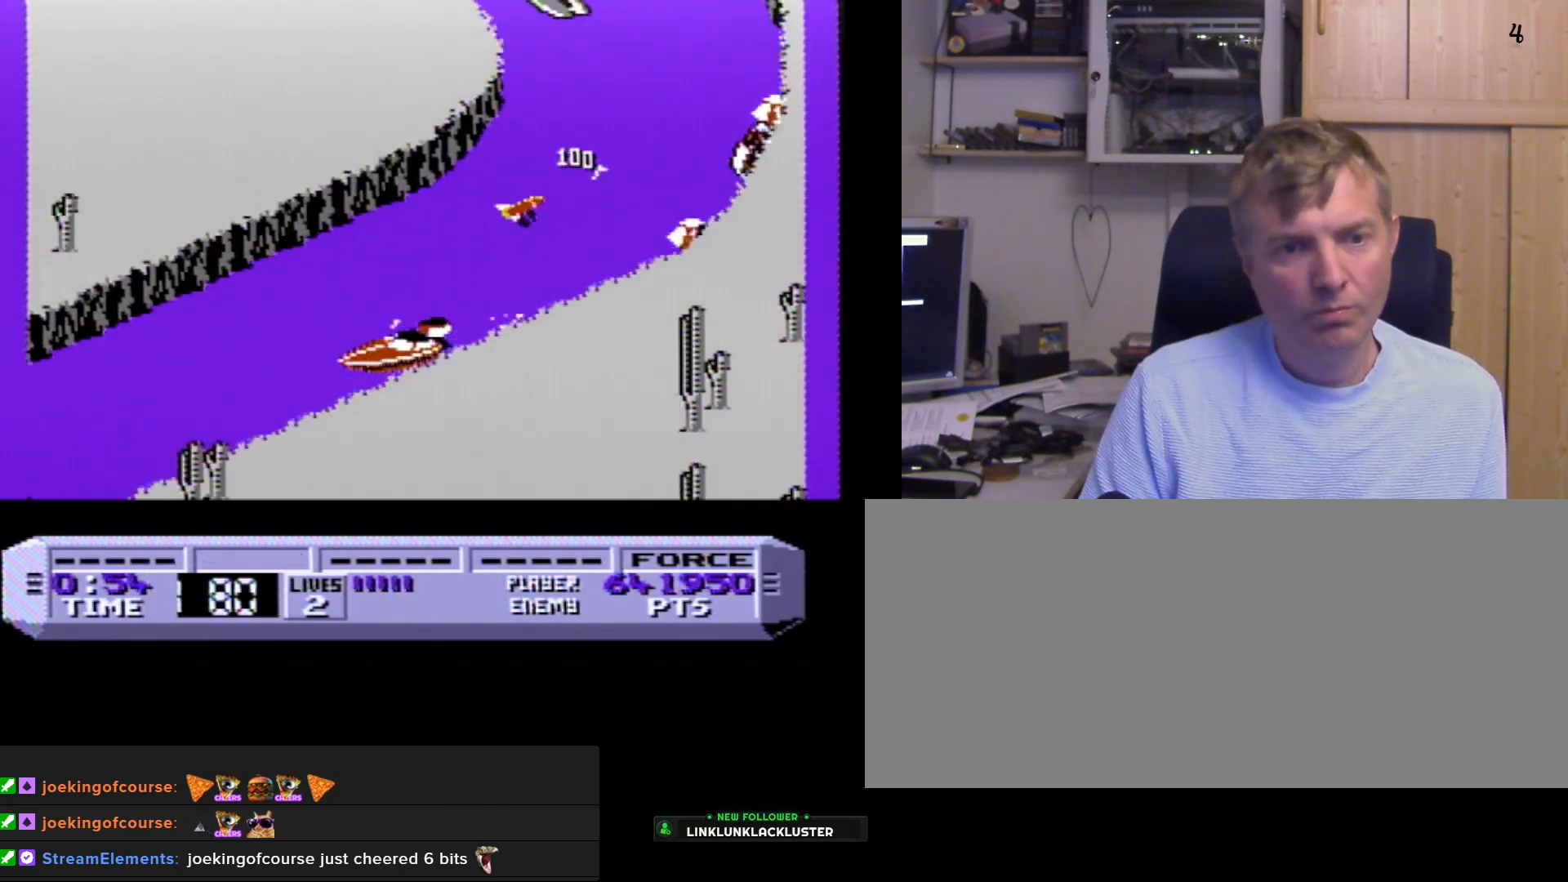
{"buttons": ["B"], "events": [[50, "B", "up"], [100, "DPAD_LEFT", "down"], [267, "B", "down"], [300, "DPAD_LEFT", "up"]]}
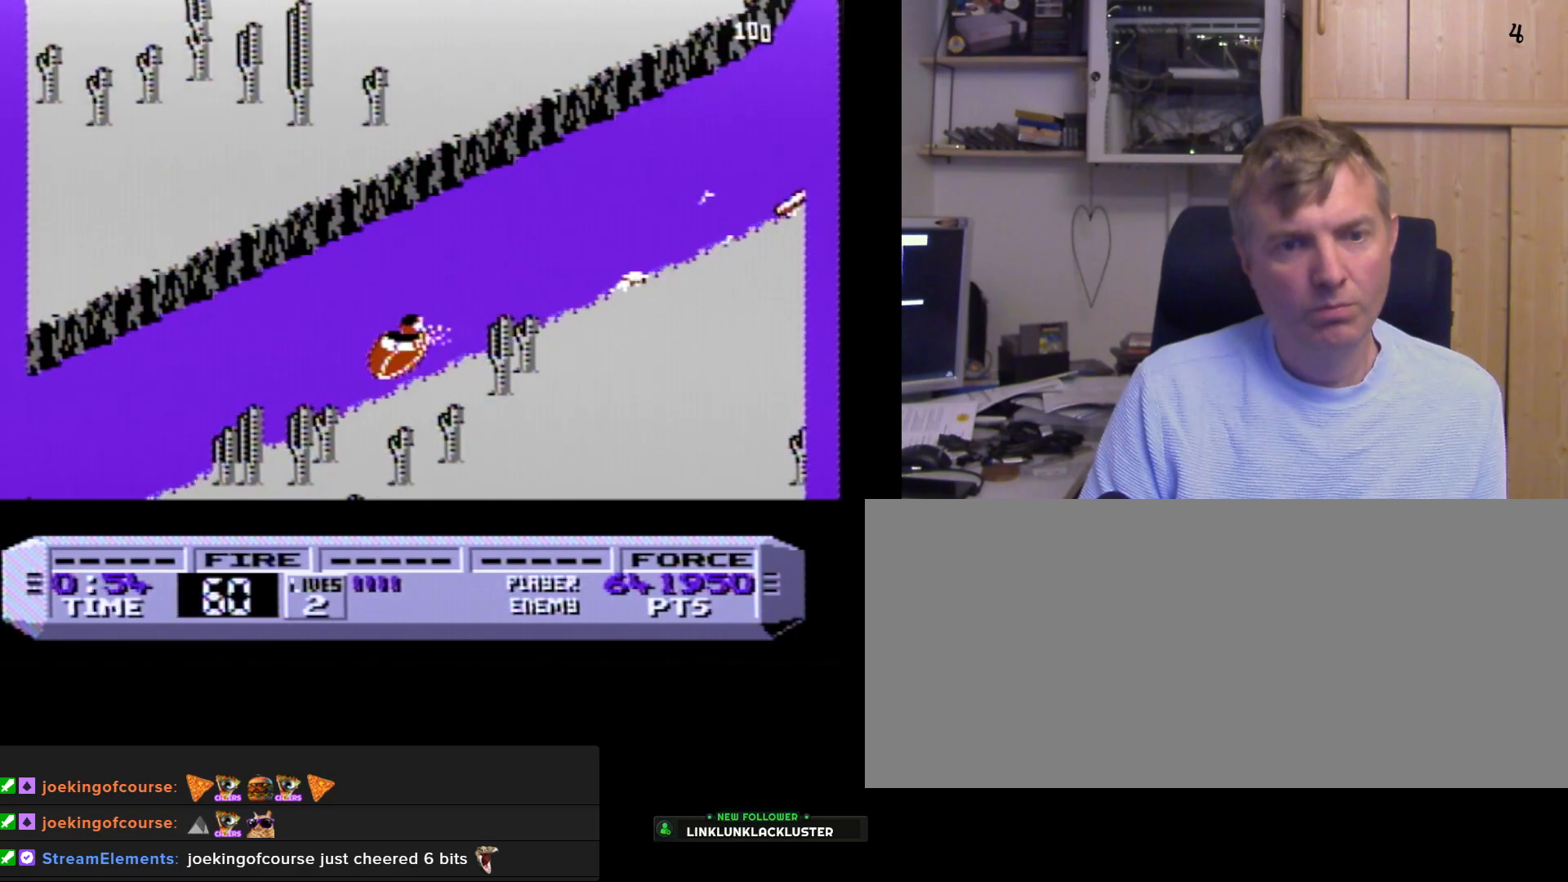
{"buttons": ["B"], "events": []}
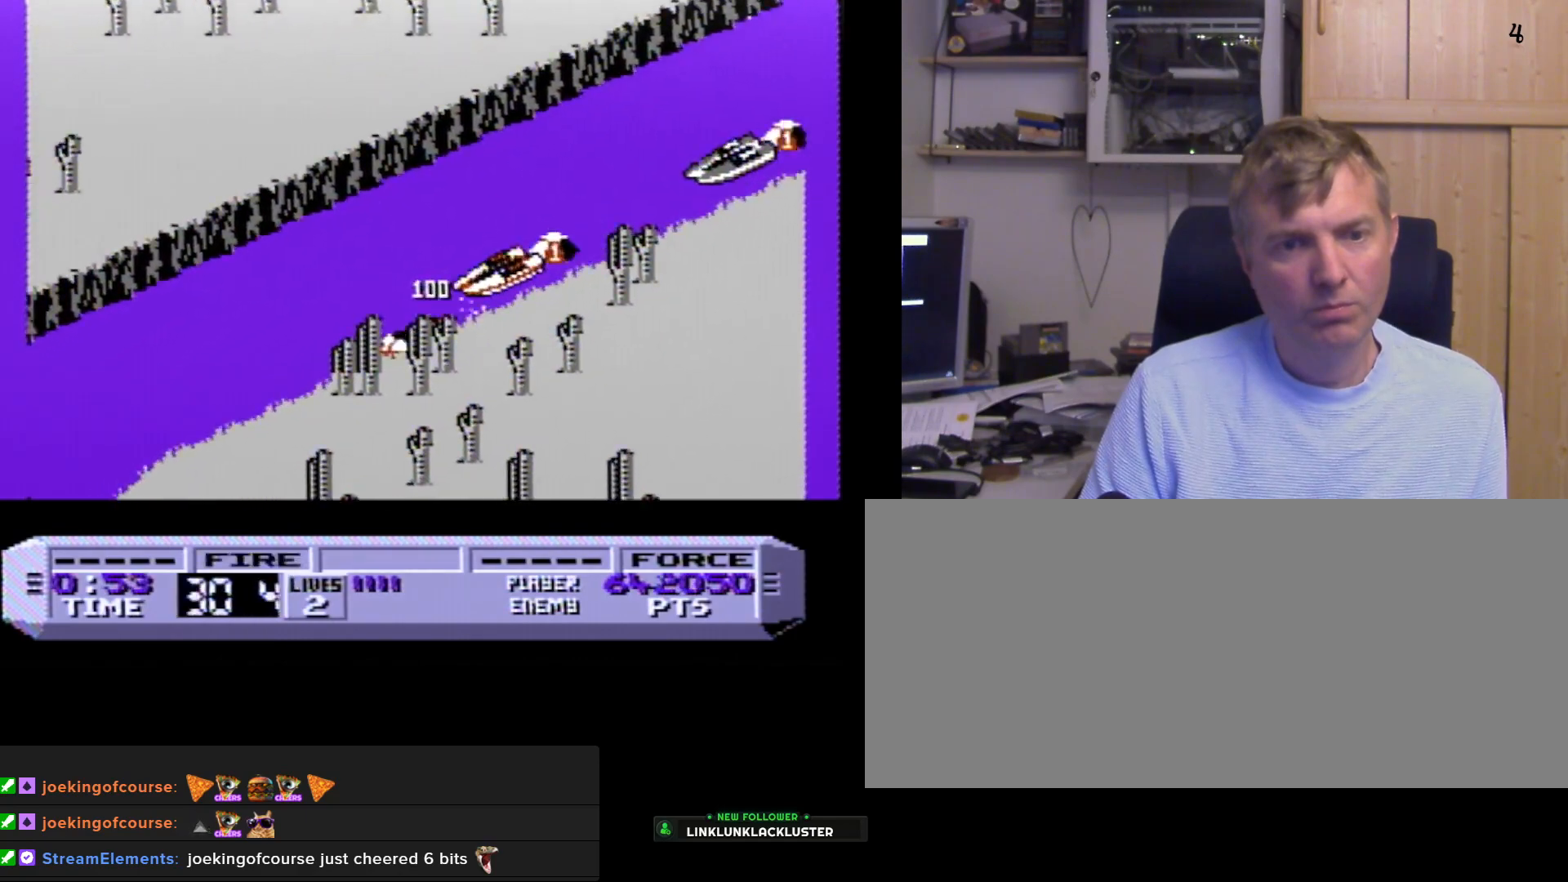
{"buttons": ["B"], "events": [[17, "A", "down"], [133, "A", "up"], [250, "DPAD_LEFT", "down"], [267, "A", "down"], [300, "A", "up"], [367, "DPAD_LEFT", "up"], [400, "A", "down"], [500, "A", "up"]]}
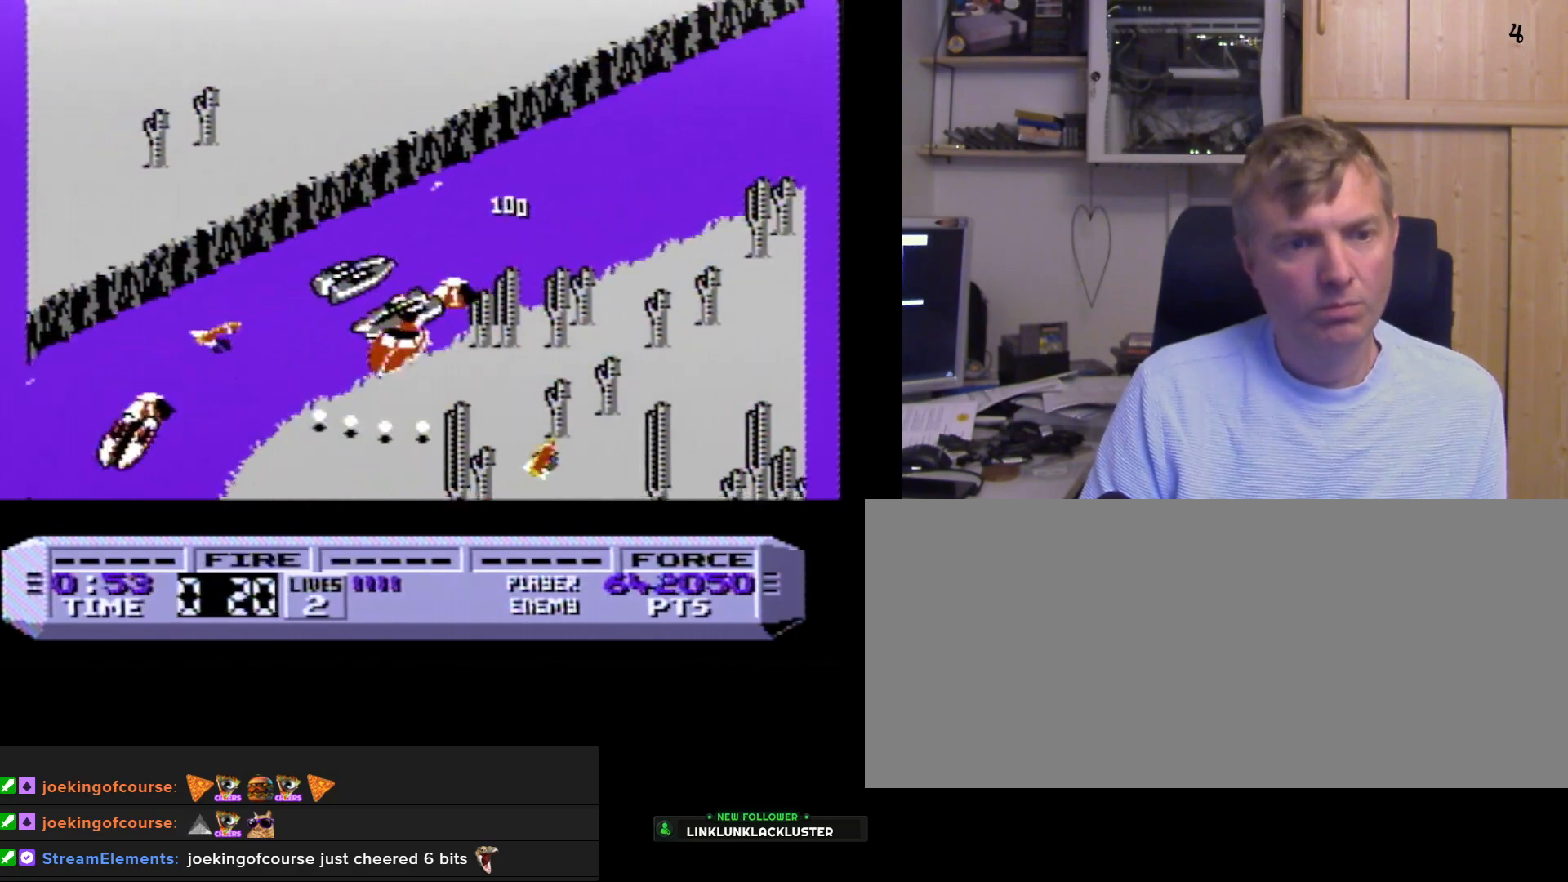
{"buttons": ["B"], "events": [[83, "A", "down"], [200, "A", "up"], [317, "A", "down"], [400, "A", "up"]]}
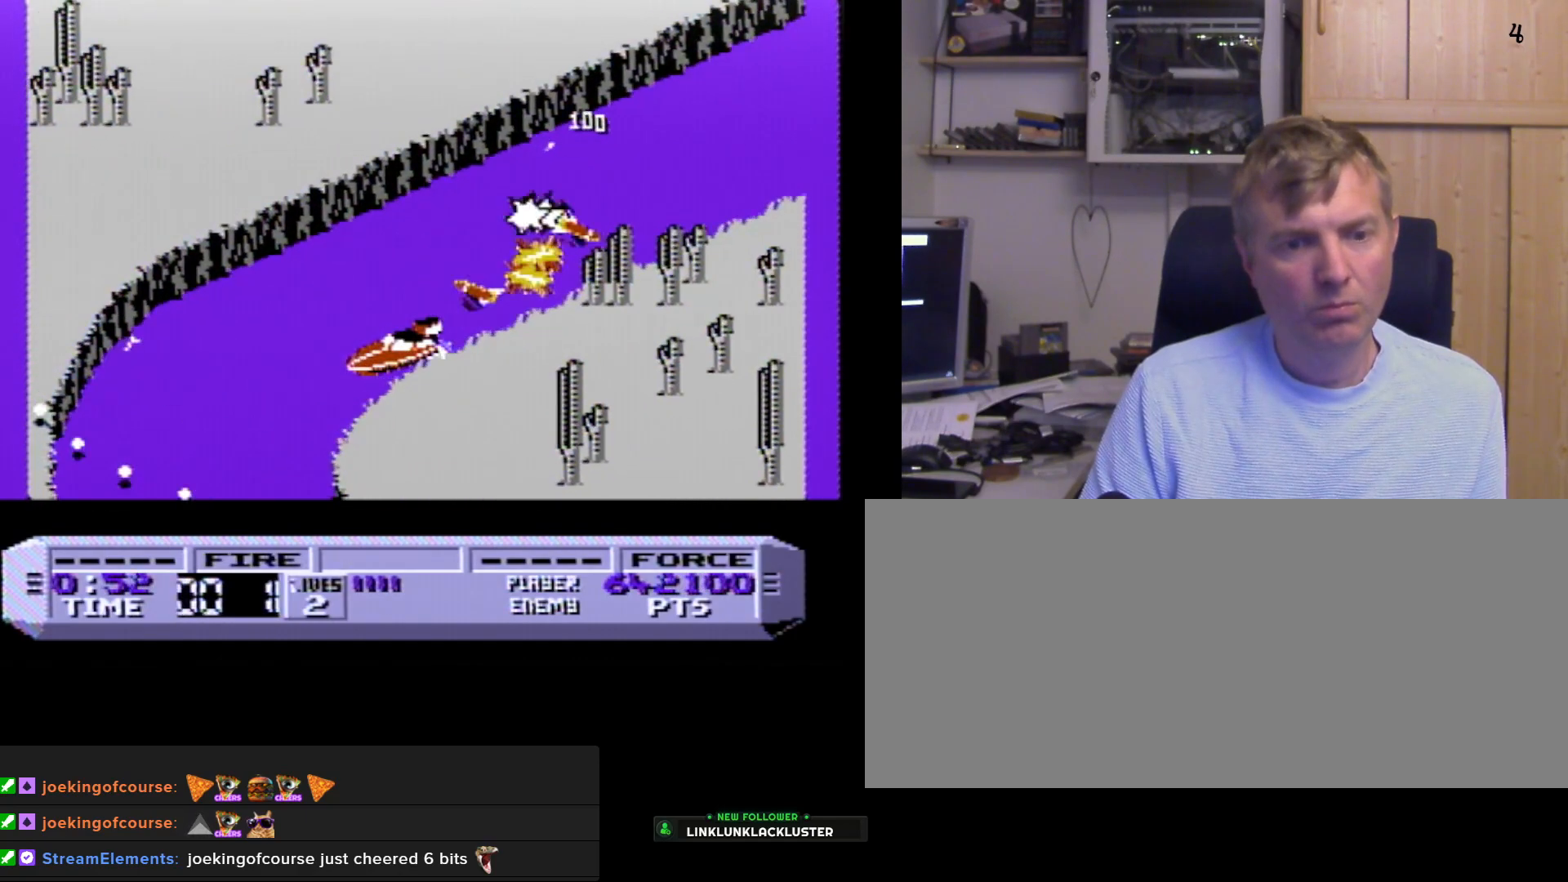
{"buttons": ["B", "DPAD_LEFT"], "events": [[400, "DPAD_LEFT", "down"]]}
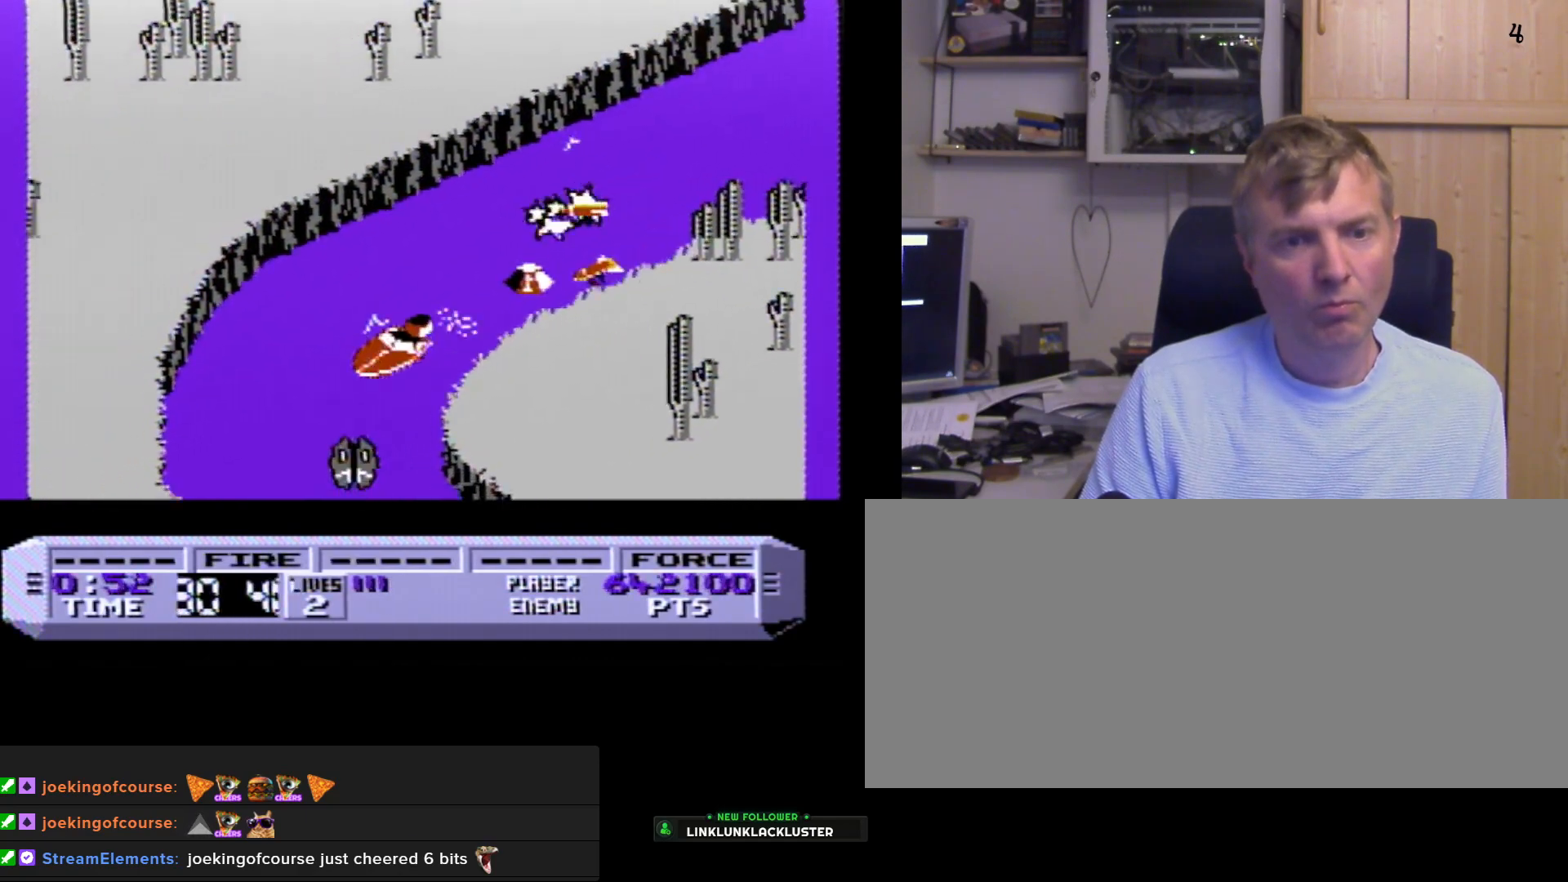
{"buttons": ["B"], "events": [[83, "DPAD_LEFT", "up"], [217, "B", "up"], [333, "DPAD_LEFT", "down"], [400, "B", "down"], [500, "DPAD_LEFT", "up"]]}
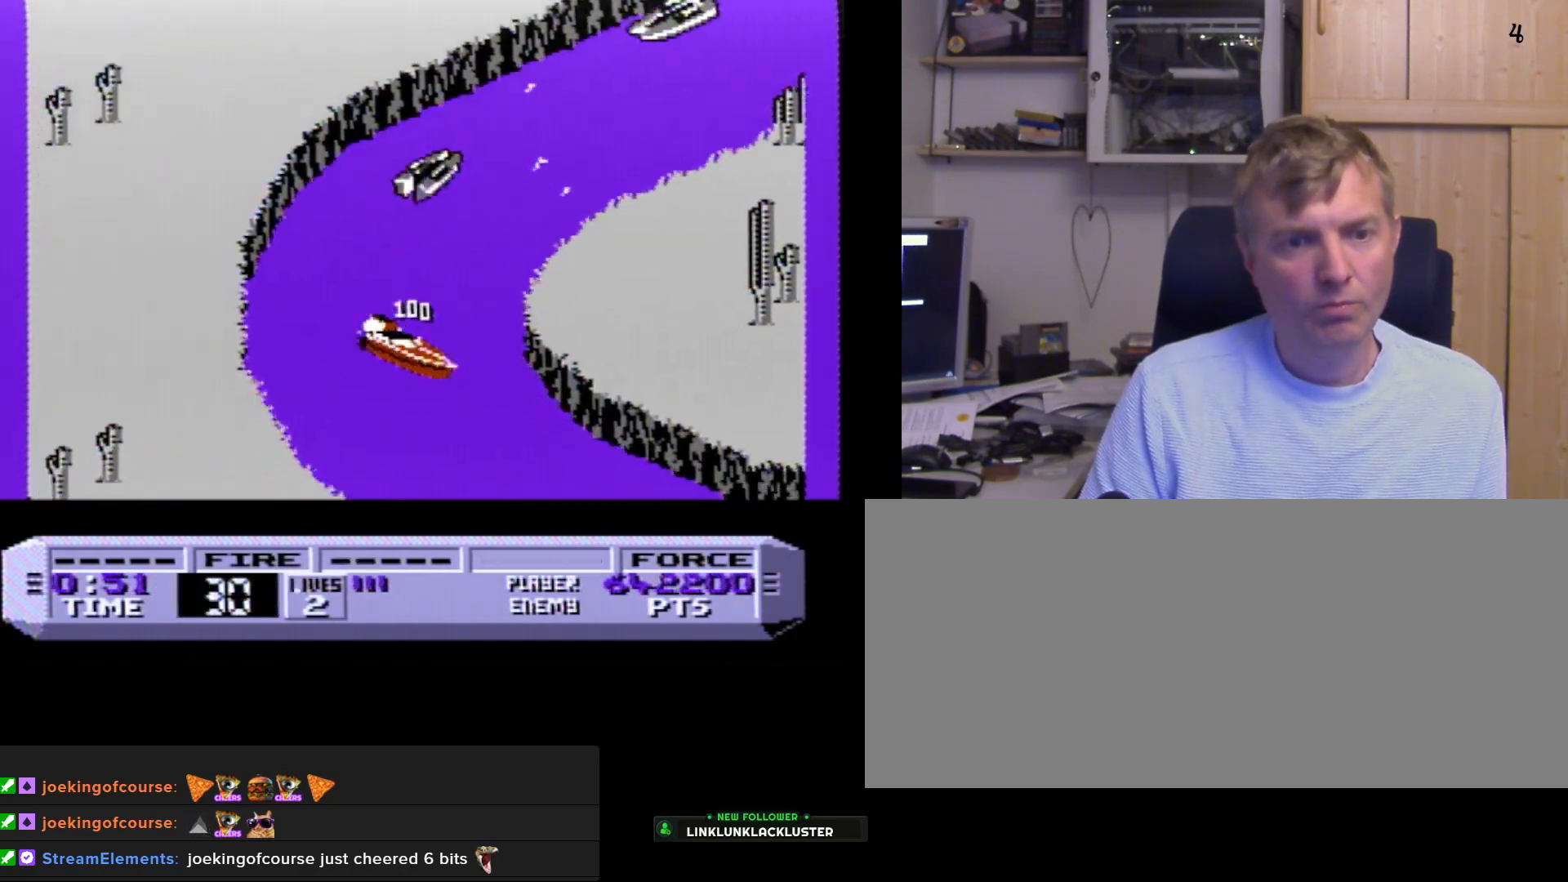
{"buttons": ["A", "B"], "events": [[500, "A", "down"]]}
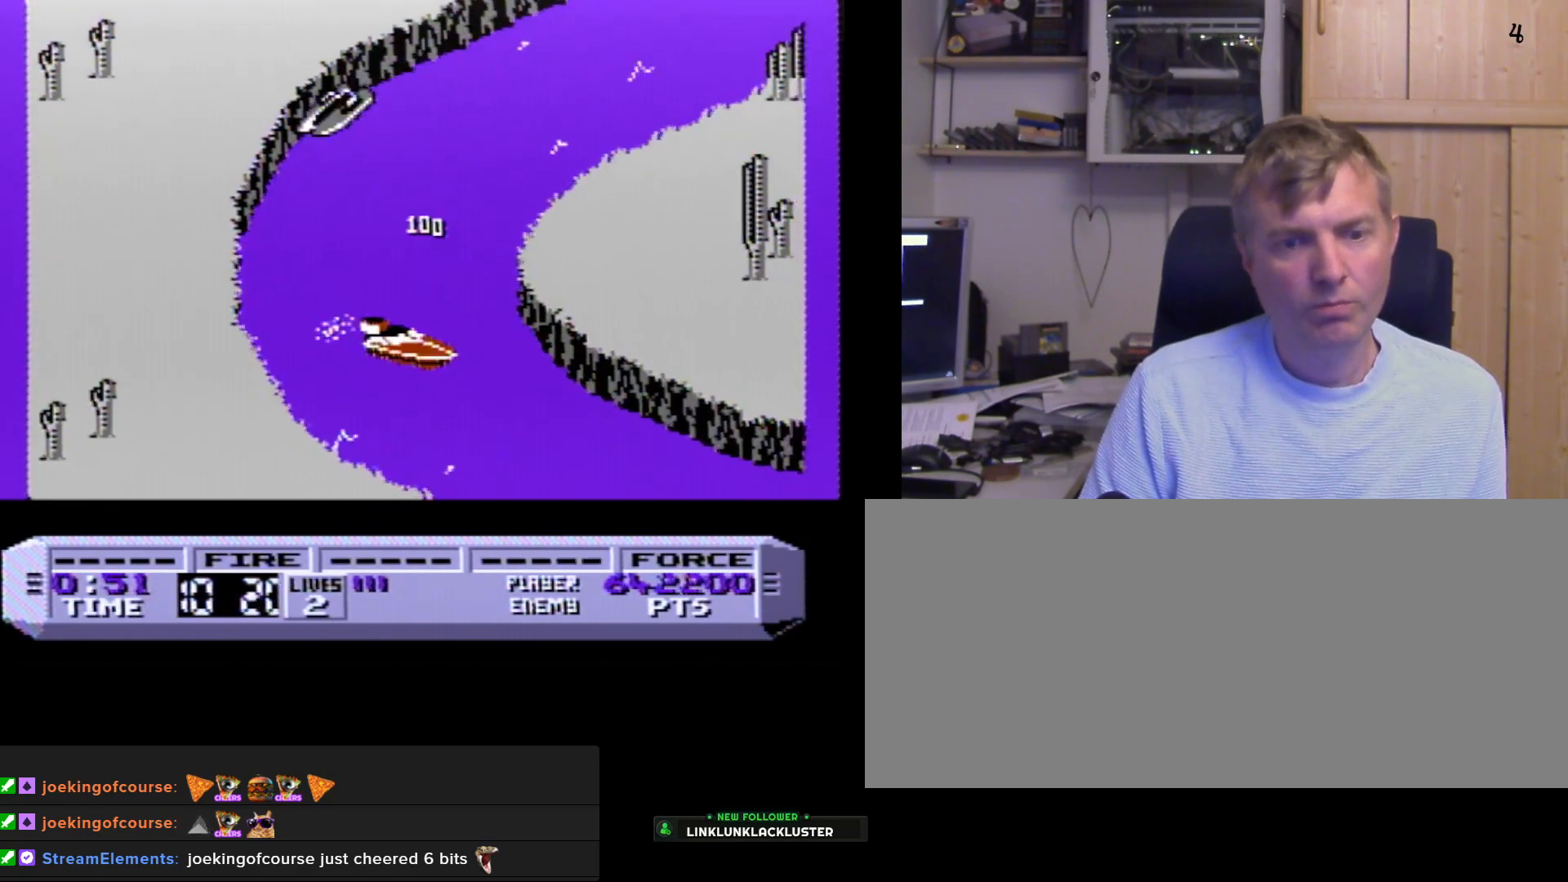
{"buttons": ["B"], "events": [[117, "A", "up"], [250, "A", "down"], [367, "A", "up"]]}
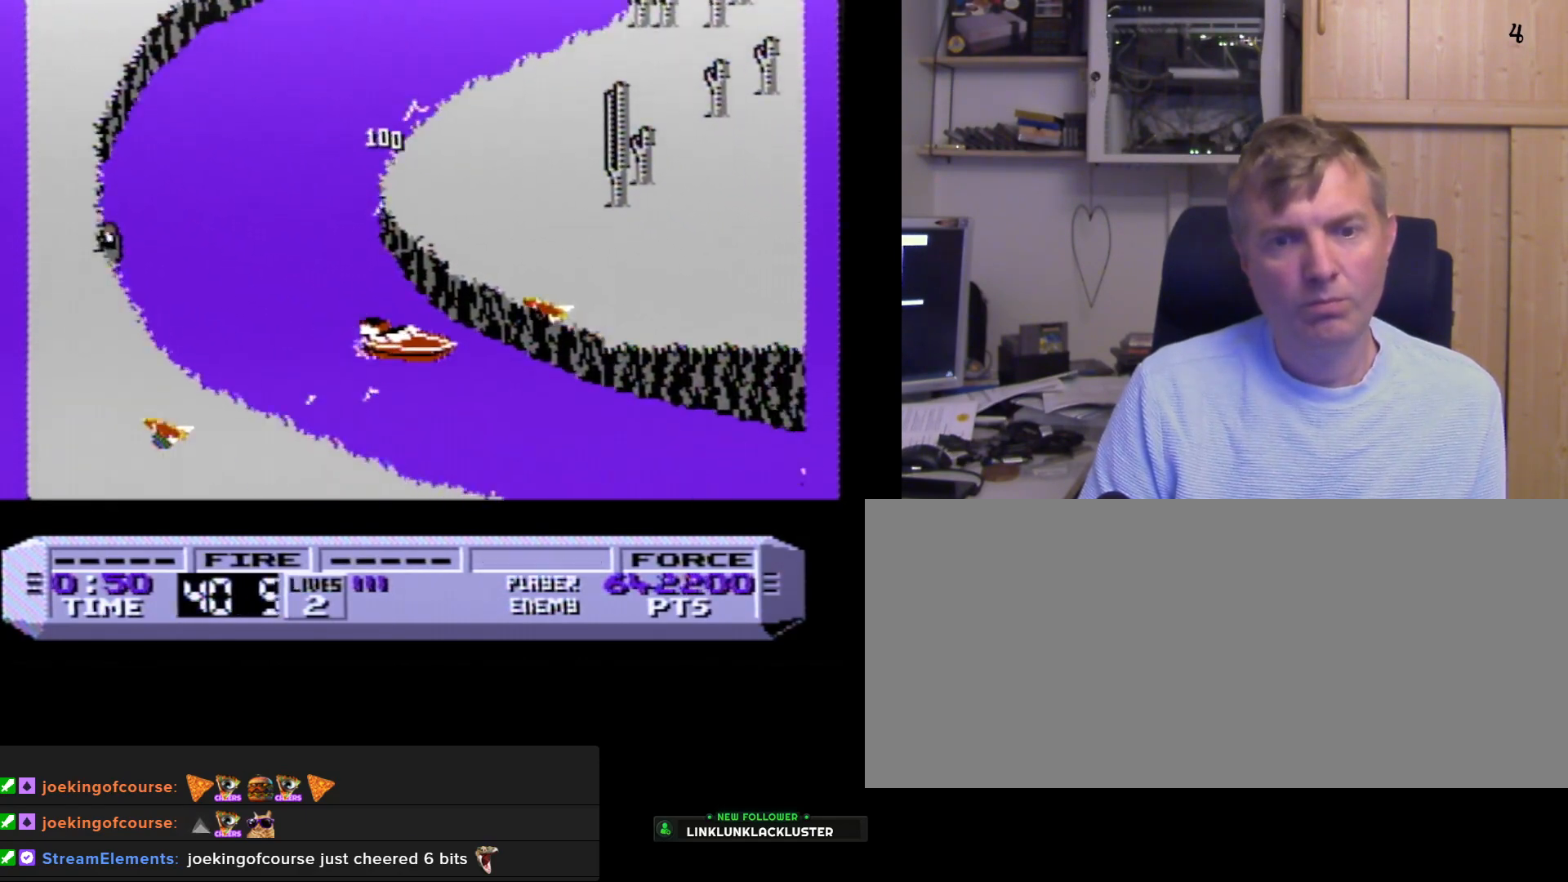
{"buttons": ["A", "B"], "events": [[150, "DPAD_LEFT", "down"], [267, "A", "down"], [383, "A", "up"], [383, "DPAD_LEFT", "up"], [500, "A", "down"]]}
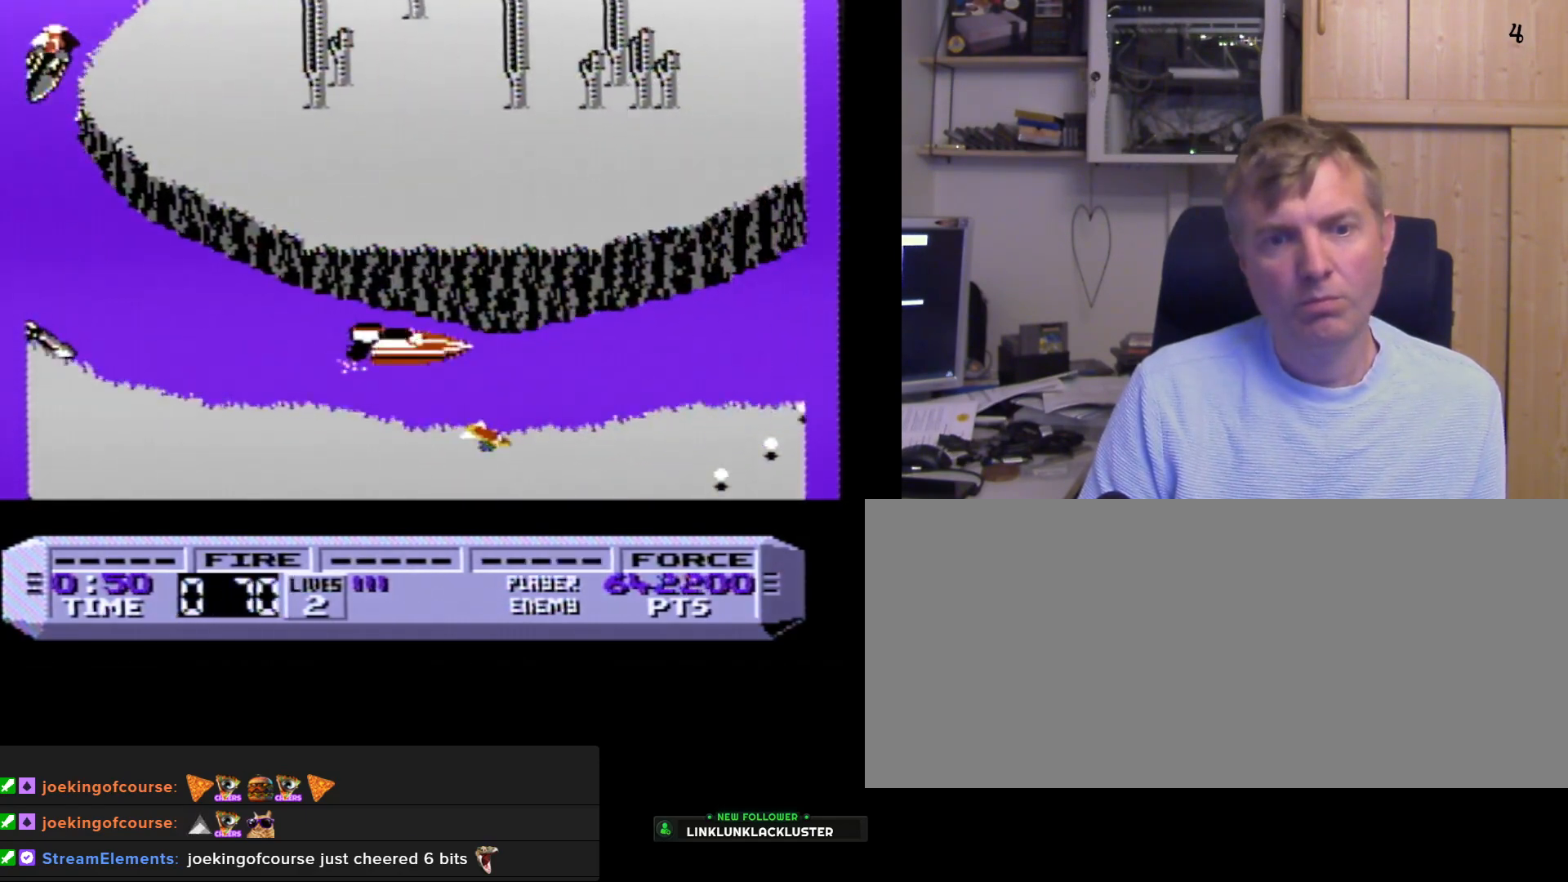
{"buttons": ["A", "B"], "events": [[50, "DPAD_LEFT", "down"], [117, "A", "up"], [217, "A", "down"], [300, "A", "up"], [300, "DPAD_LEFT", "up"], [433, "A", "down"]]}
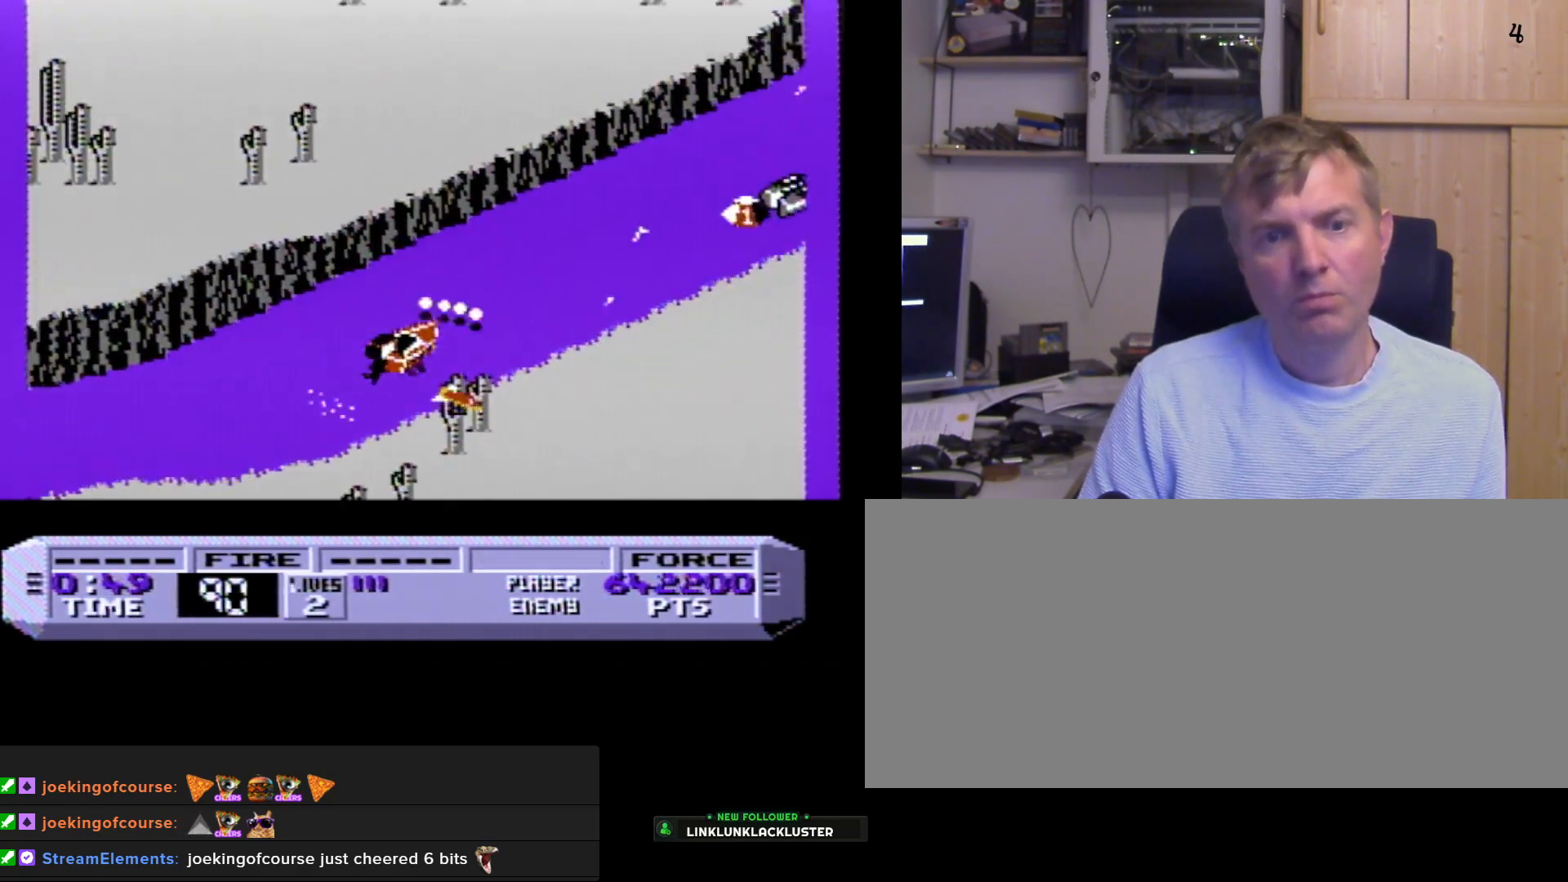
{"buttons": ["B", "DPAD_RIGHT"], "events": [[17, "A", "up"], [167, "A", "down"], [250, "A", "up"], [383, "DPAD_RIGHT", "down"]]}
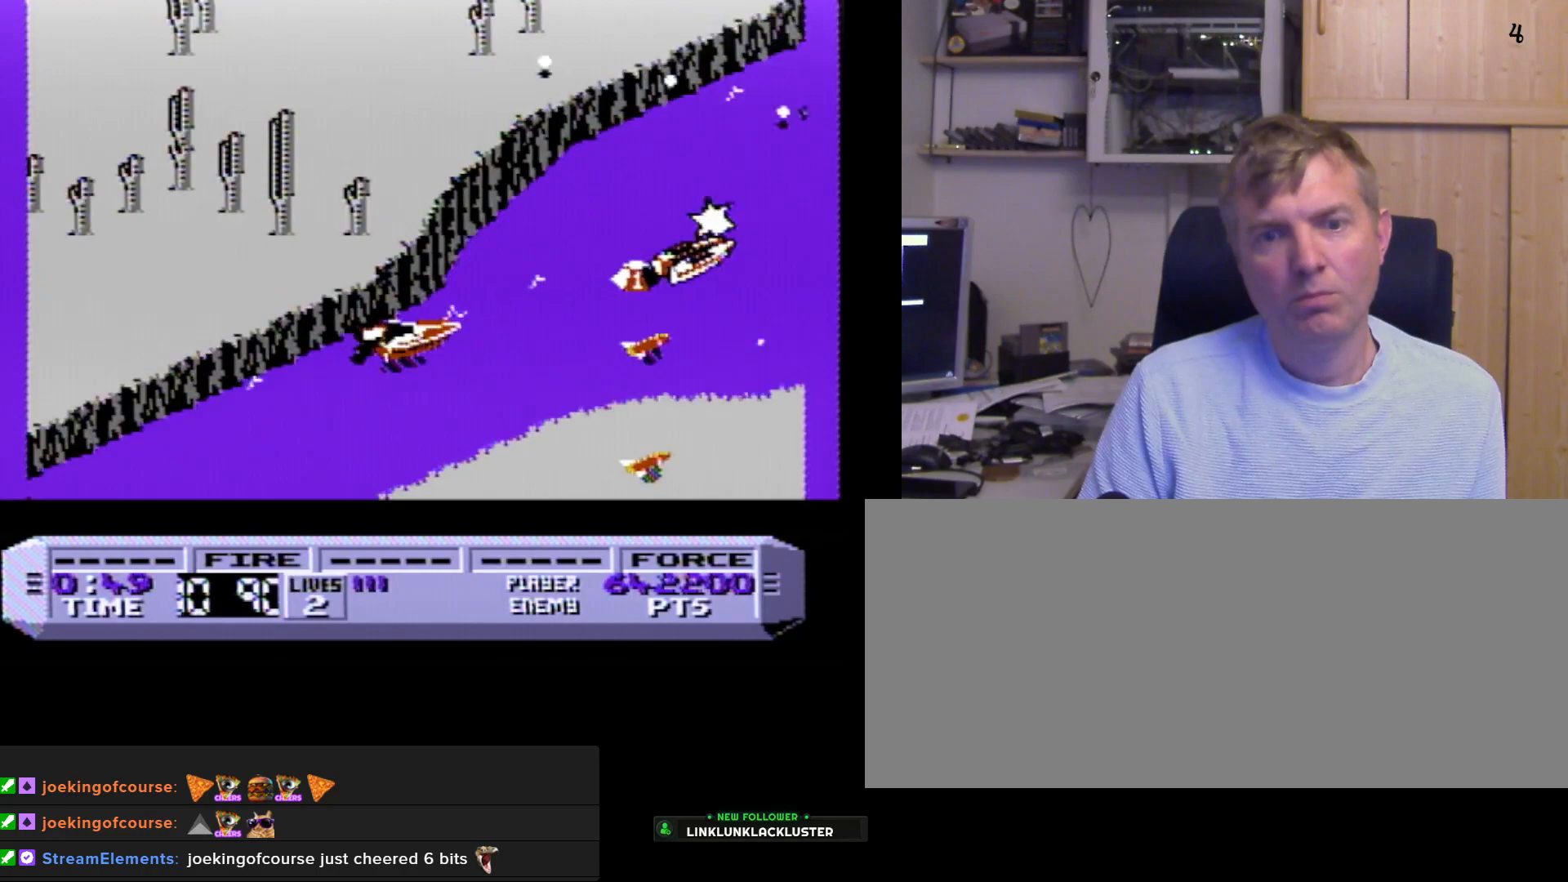
{"buttons": ["B"], "events": [[17, "DPAD_RIGHT", "up"], [150, "A", "down"], [233, "DPAD_LEFT", "down"], [283, "A", "up"], [350, "DPAD_LEFT", "up"]]}
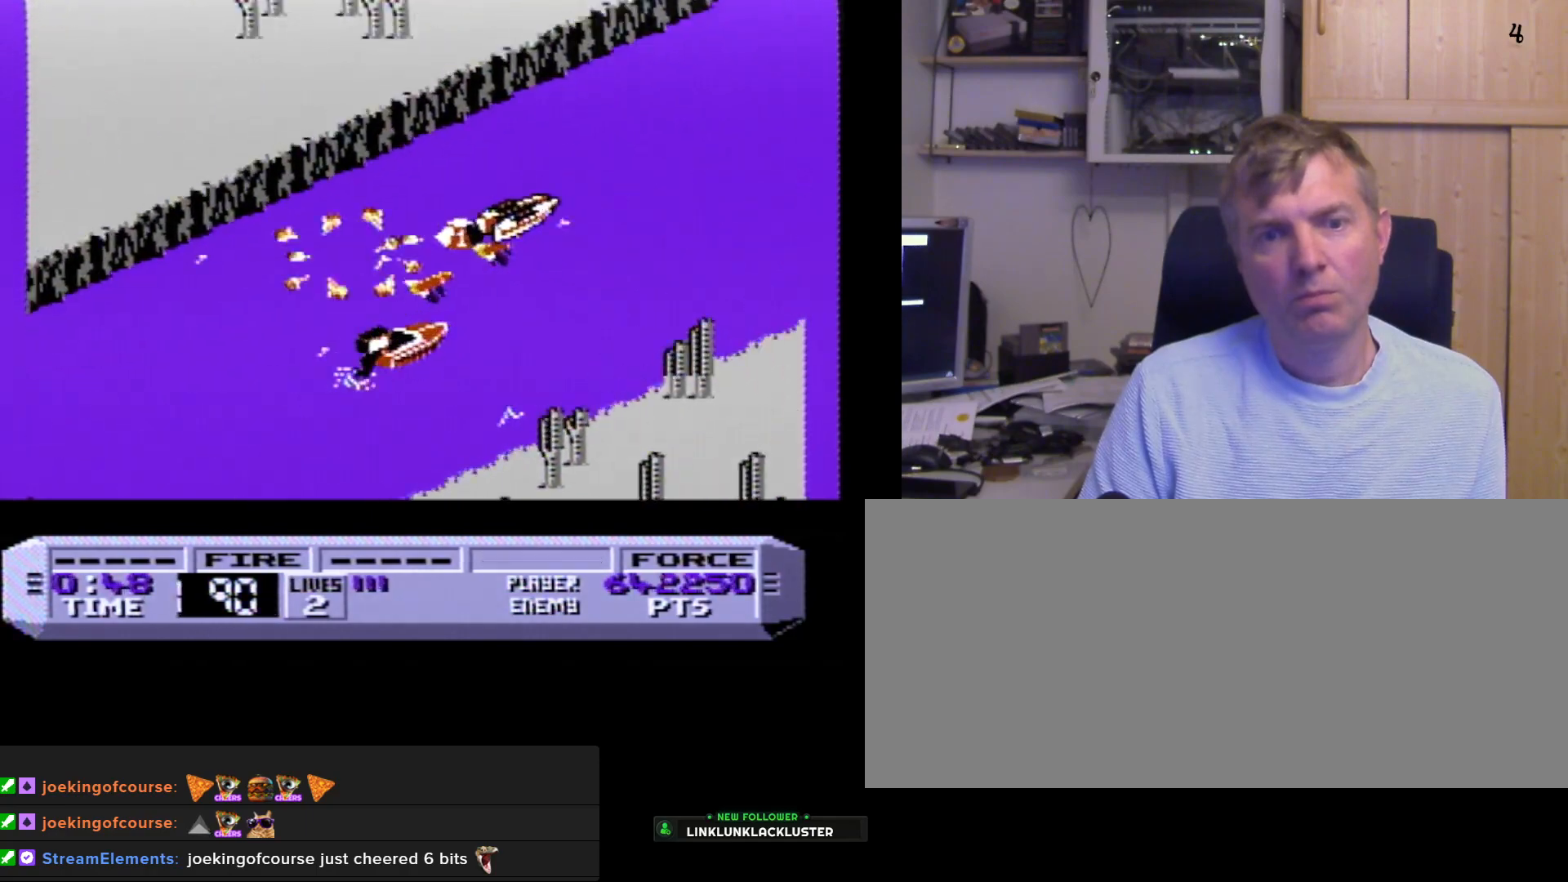
{"buttons": ["B"], "events": [[250, "A", "down"], [367, "A", "up"]]}
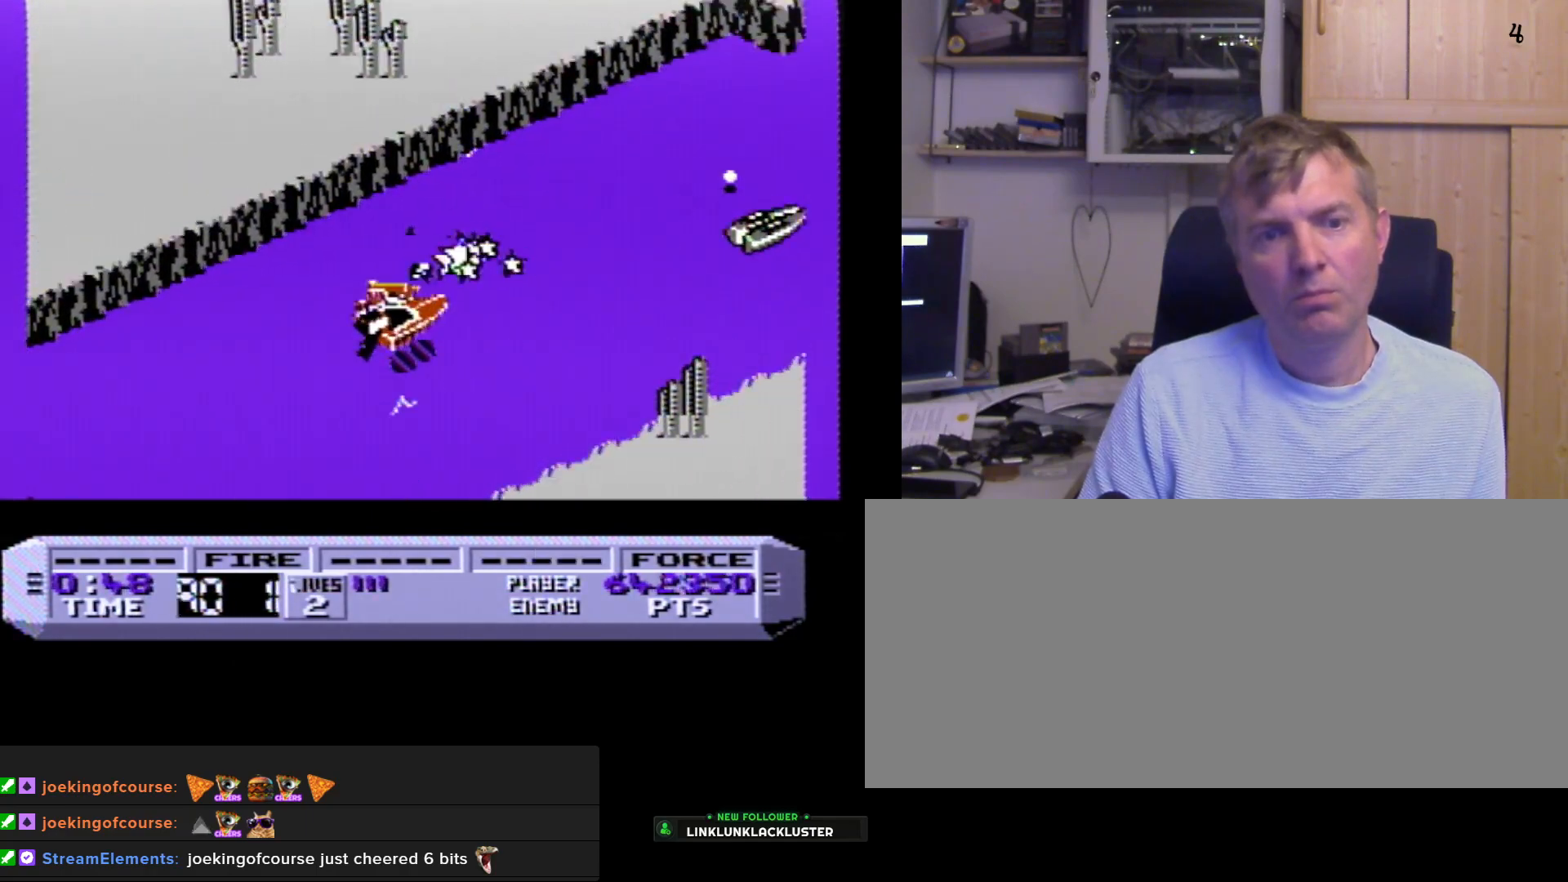
{"buttons": ["B", "DPAD_RIGHT"], "events": [[33, "DPAD_LEFT", "down"], [50, "B", "up"], [133, "DPAD_LEFT", "up"], [250, "B", "down"], [317, "DPAD_RIGHT", "down"]]}
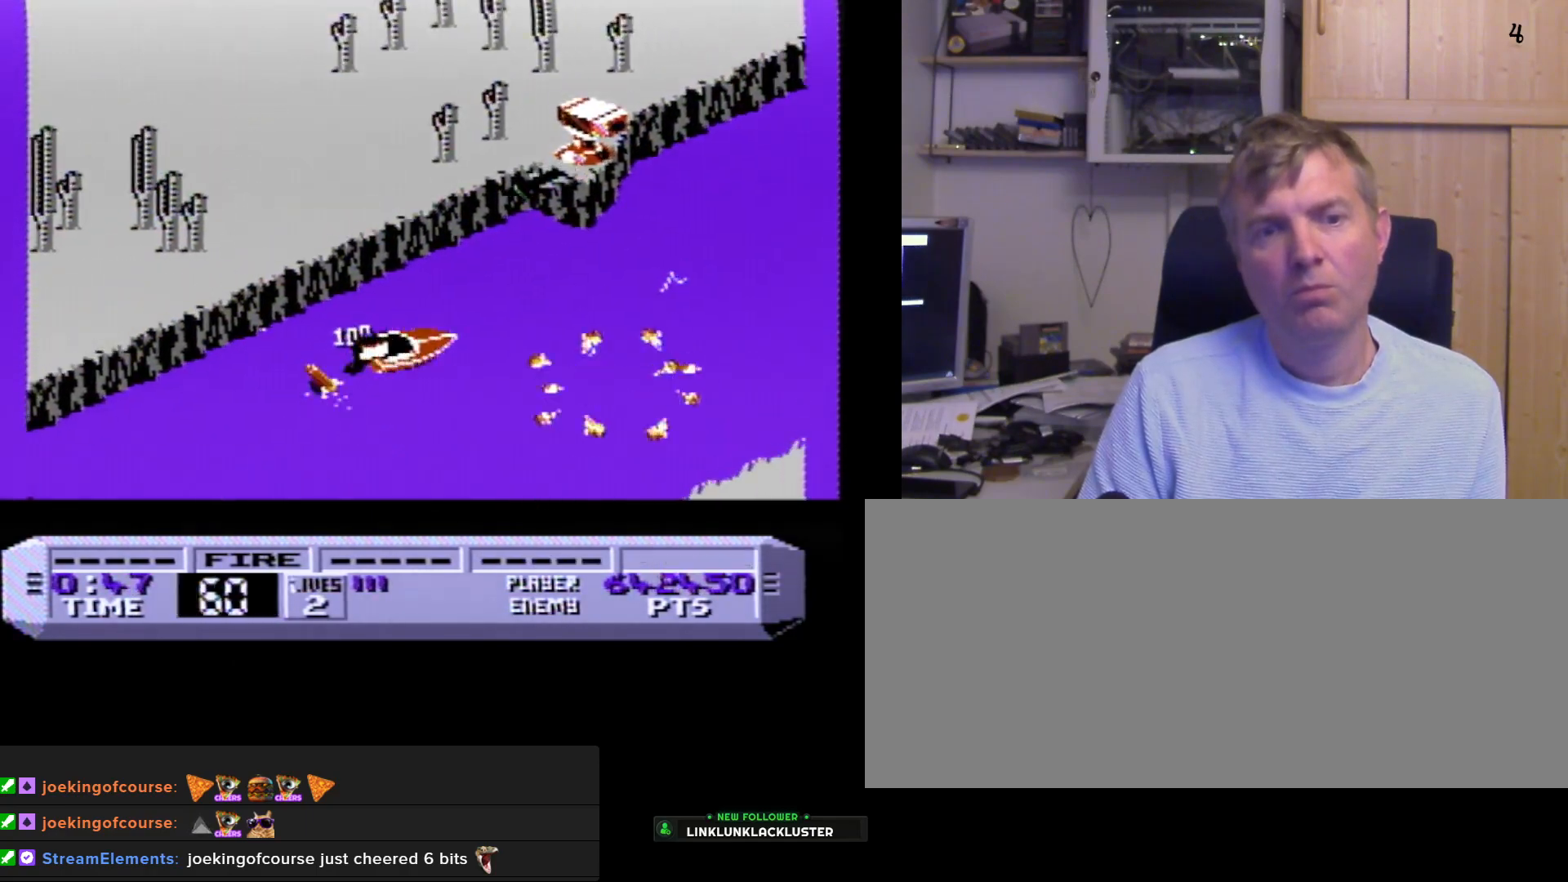
{"buttons": ["B", "DPAD_LEFT"], "events": [[100, "DPAD_RIGHT", "up"], [183, "A", "down"], [250, "A", "up"], [433, "DPAD_LEFT", "down"]]}